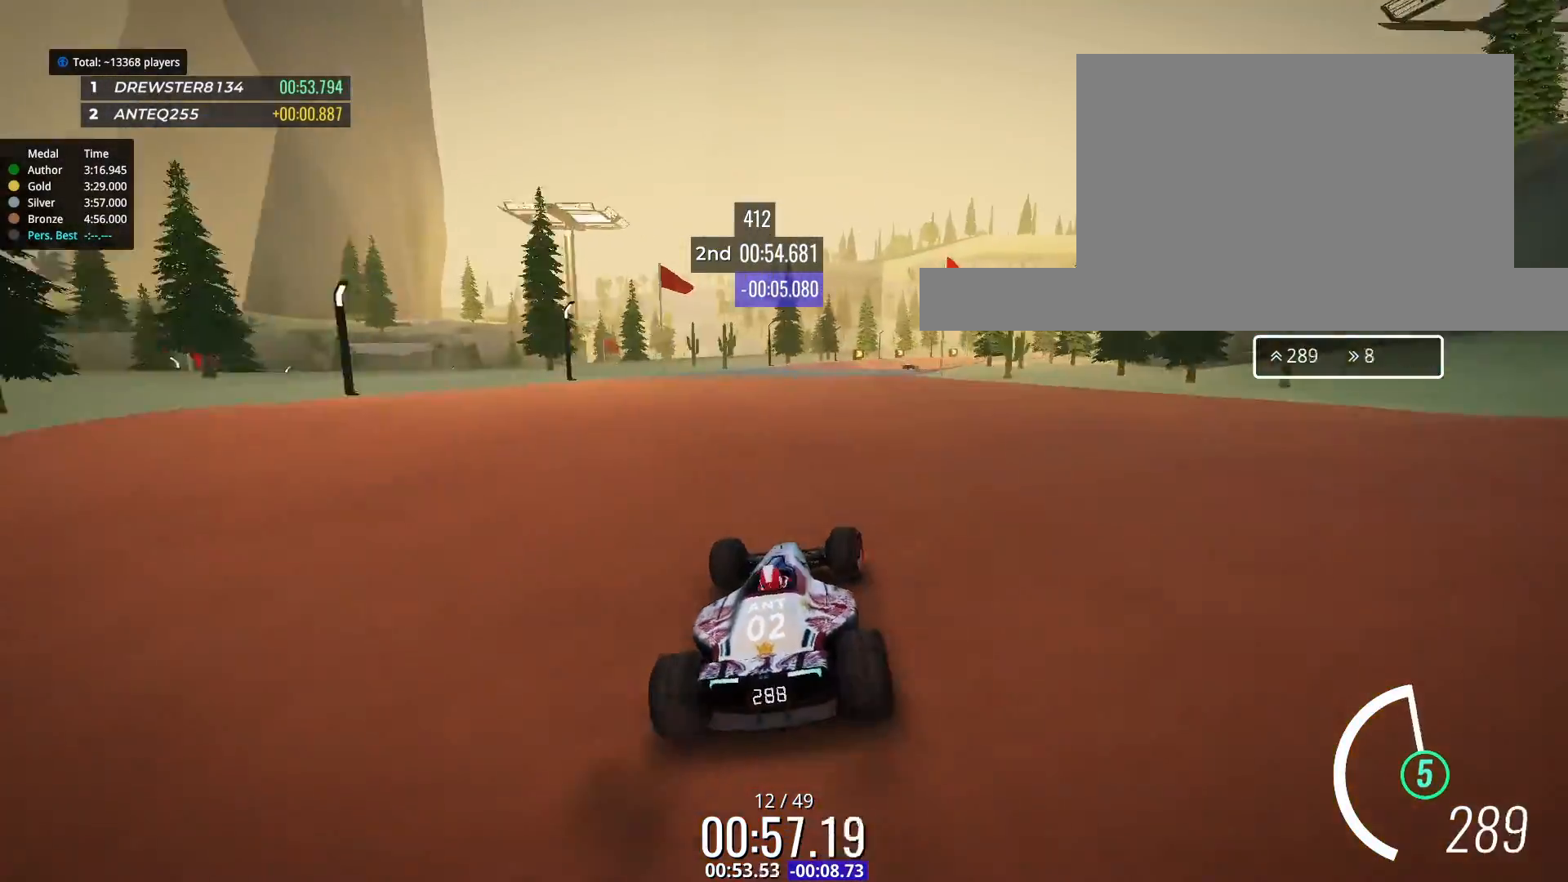
Gameplay with keyboard; each line is a JSON object with the keys held at the frame after it. "events" lists presses ("down") and releases ("up") of "down", "left", "right" and "up" between this image and that frame as [ms after this image, input, new state], when the widget could be followed in between. No other keys are recorded. Mouse input is not recorded.
{"keys": ["up"], "events": []}
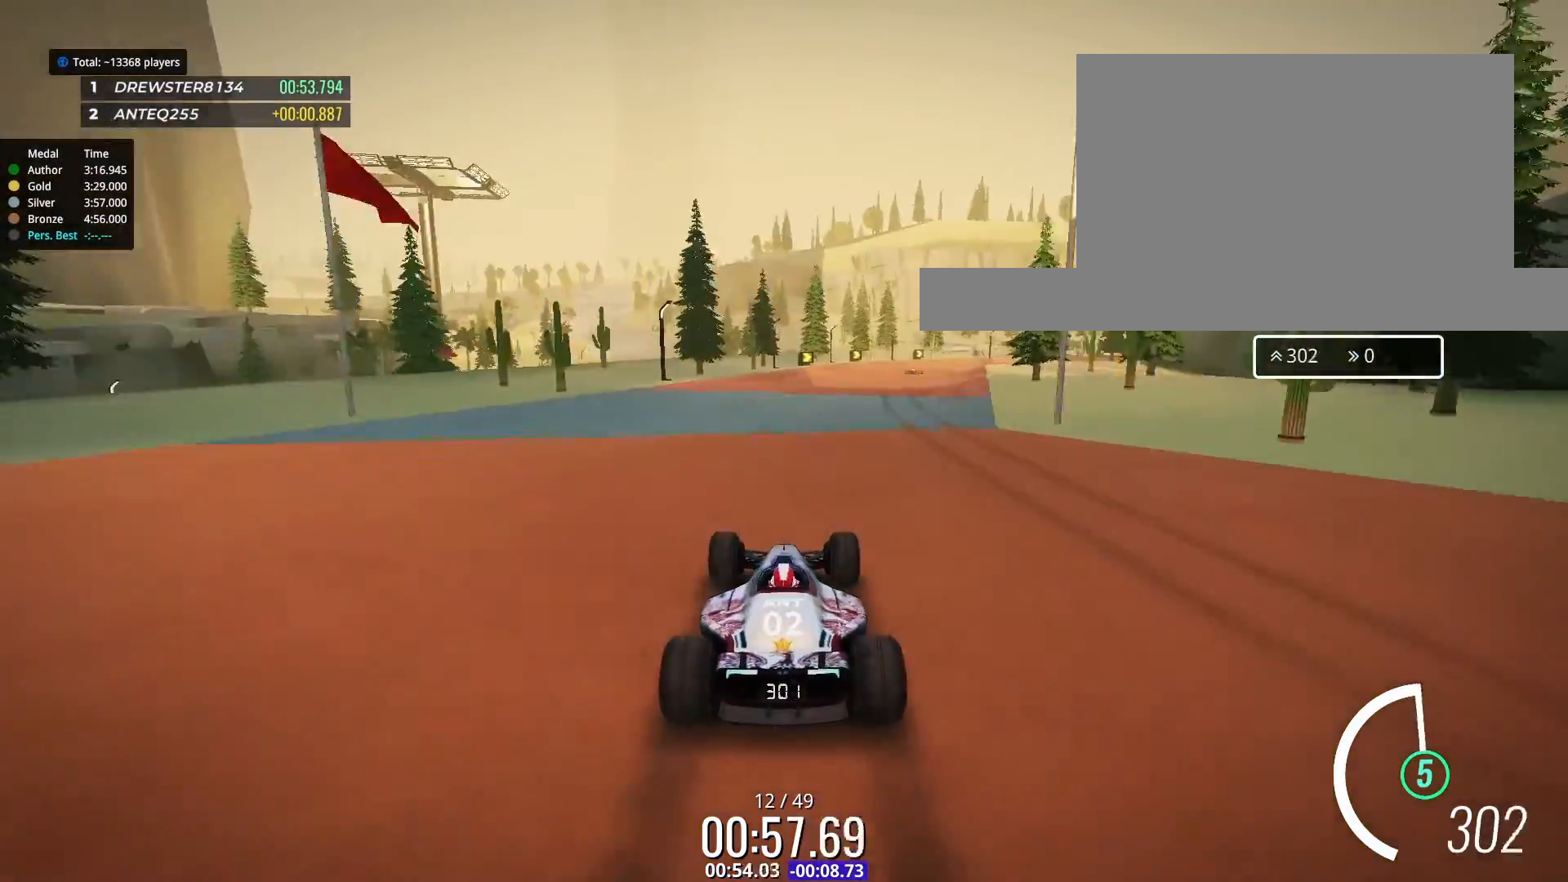
{"keys": ["right", "up"], "events": [[133, "right", "down"]]}
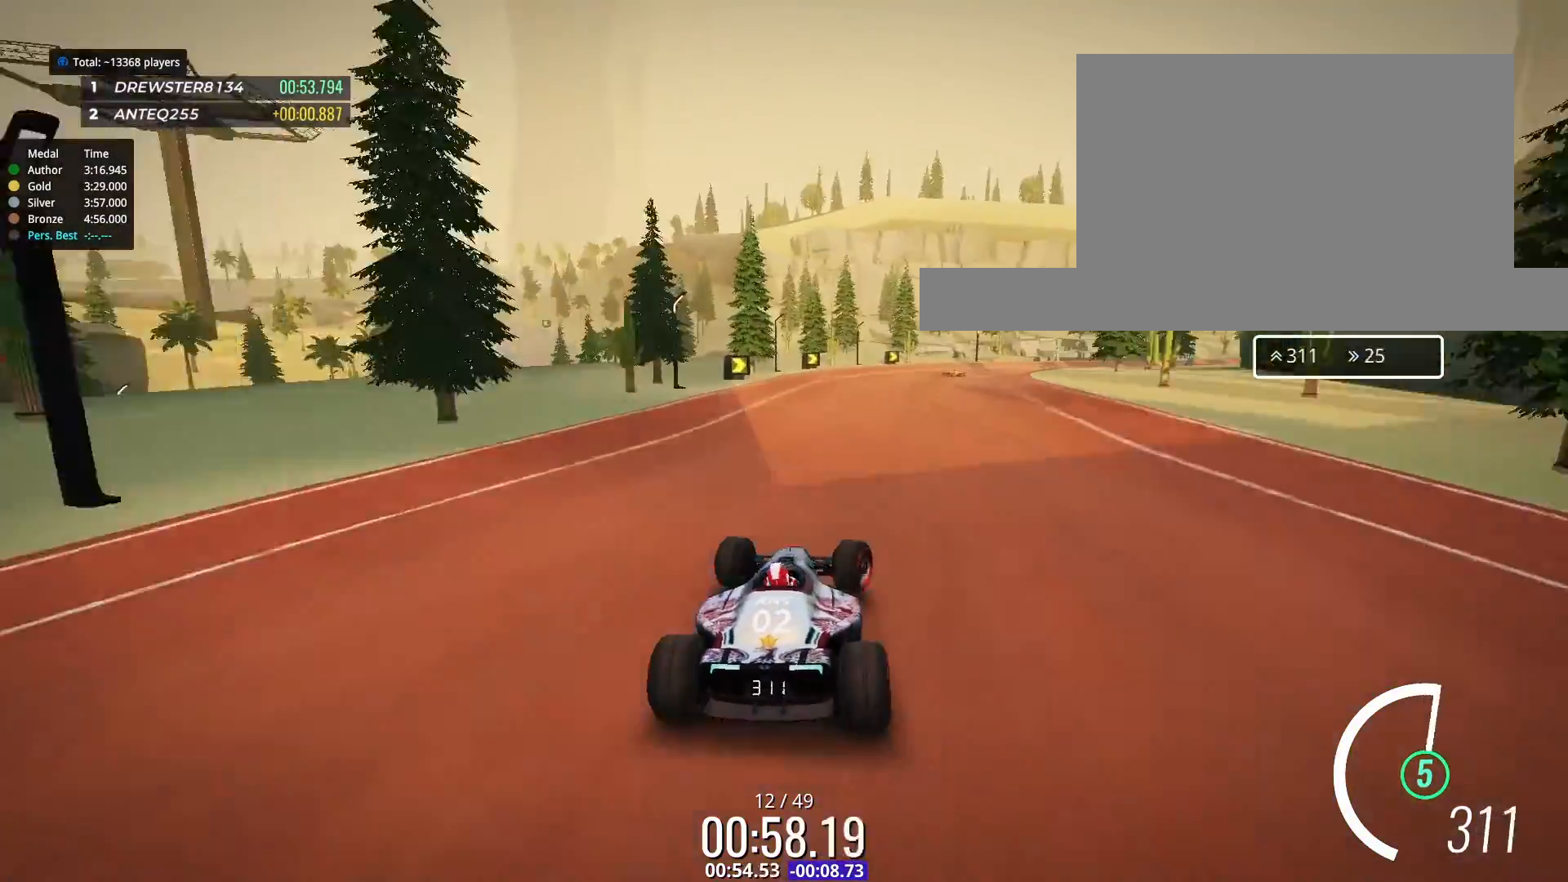
{"keys": ["right", "up"], "events": []}
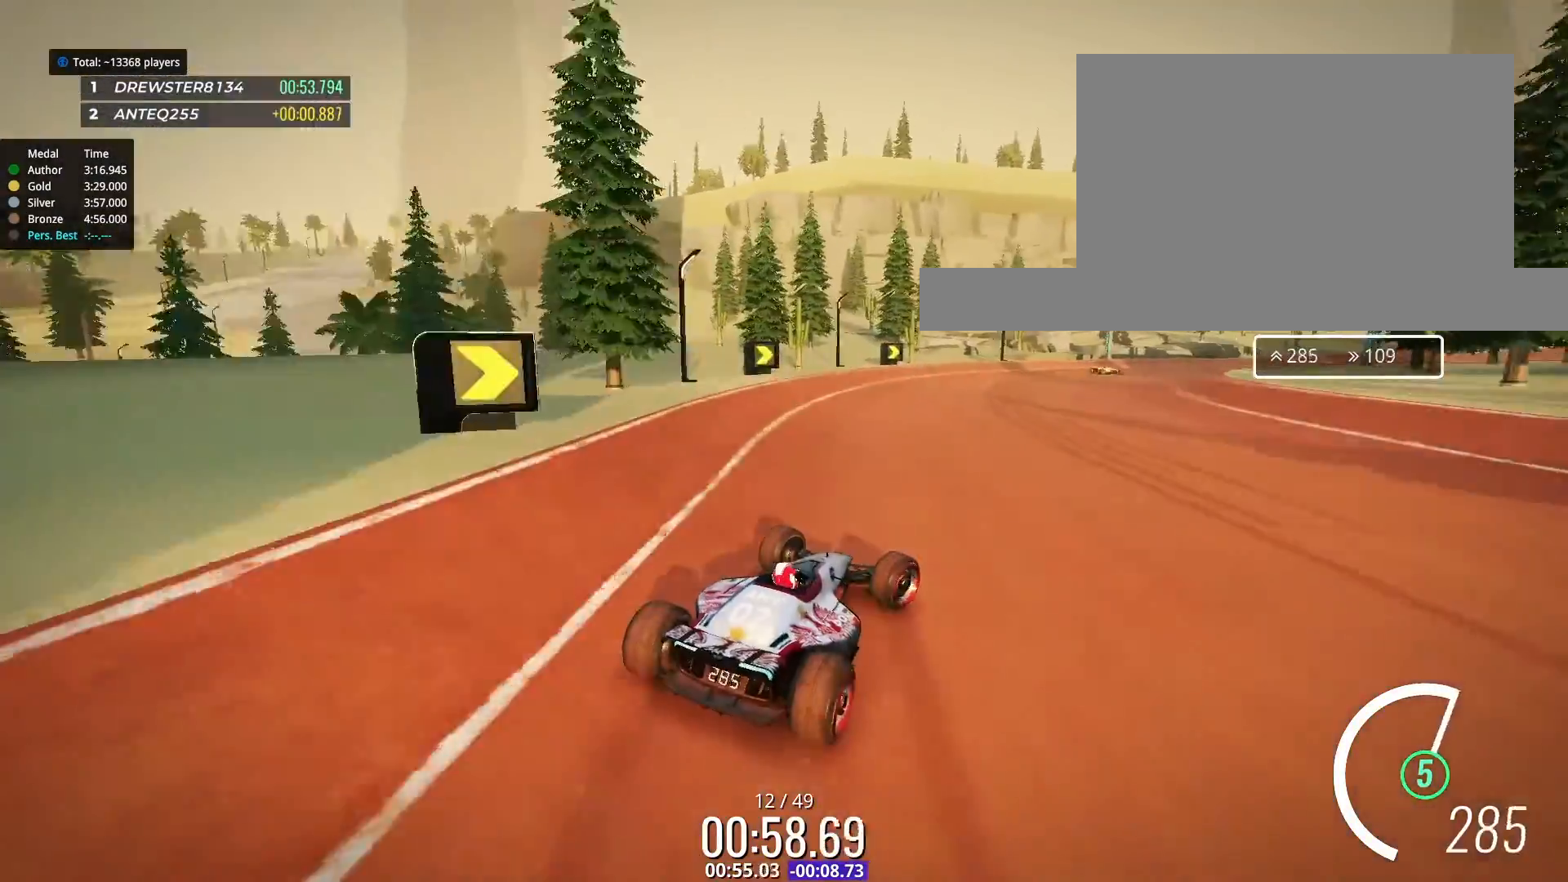
{"keys": ["right", "up"], "events": [[33, "up", "up"], [367, "up", "down"]]}
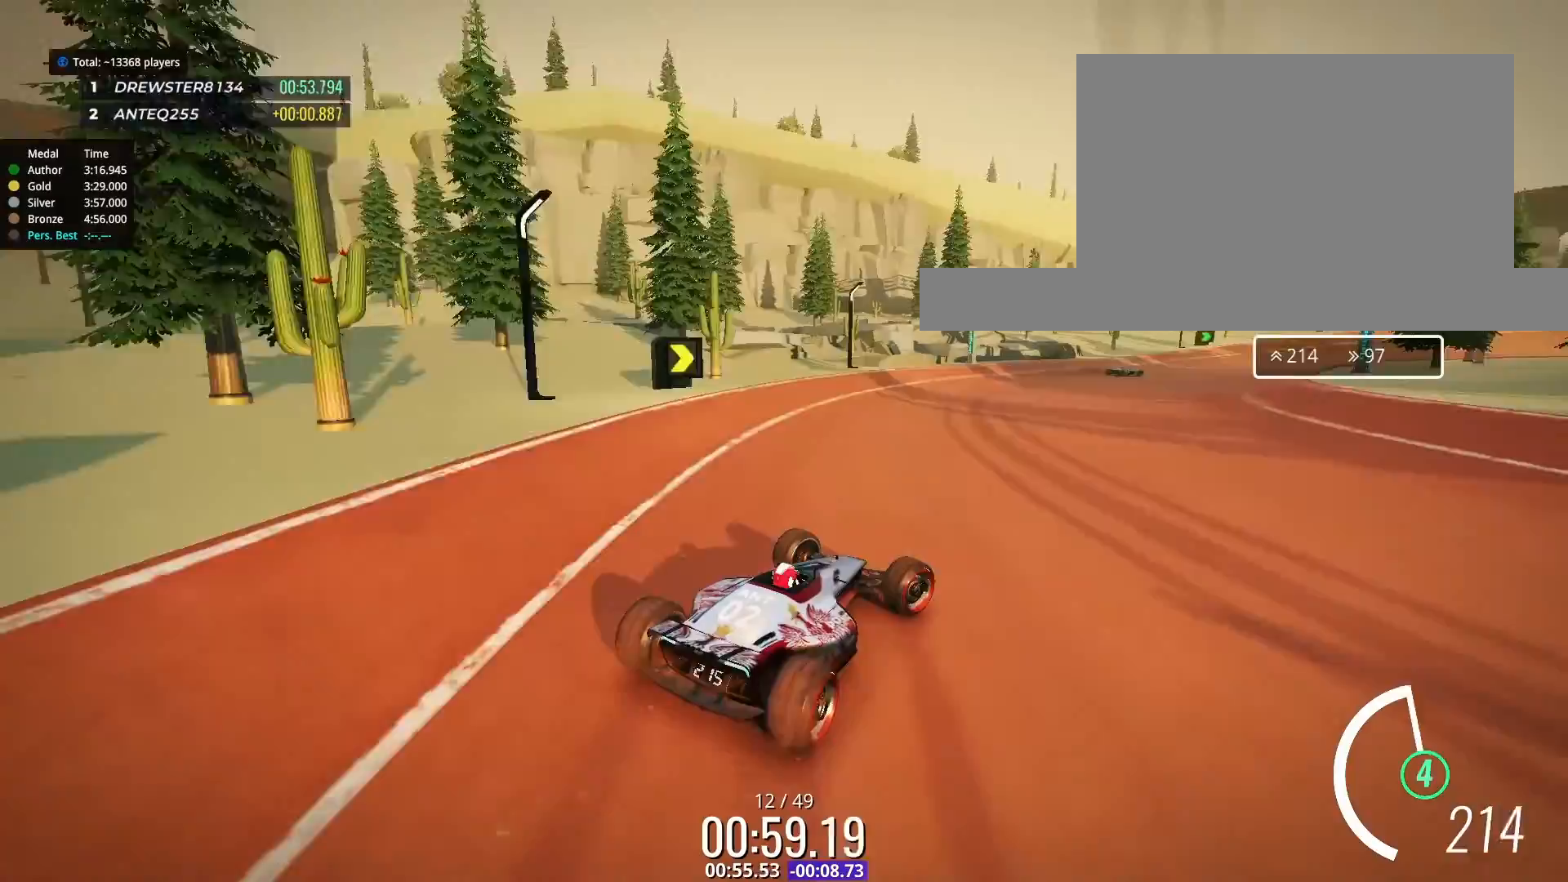
{"keys": ["up"], "events": [[267, "right", "up"]]}
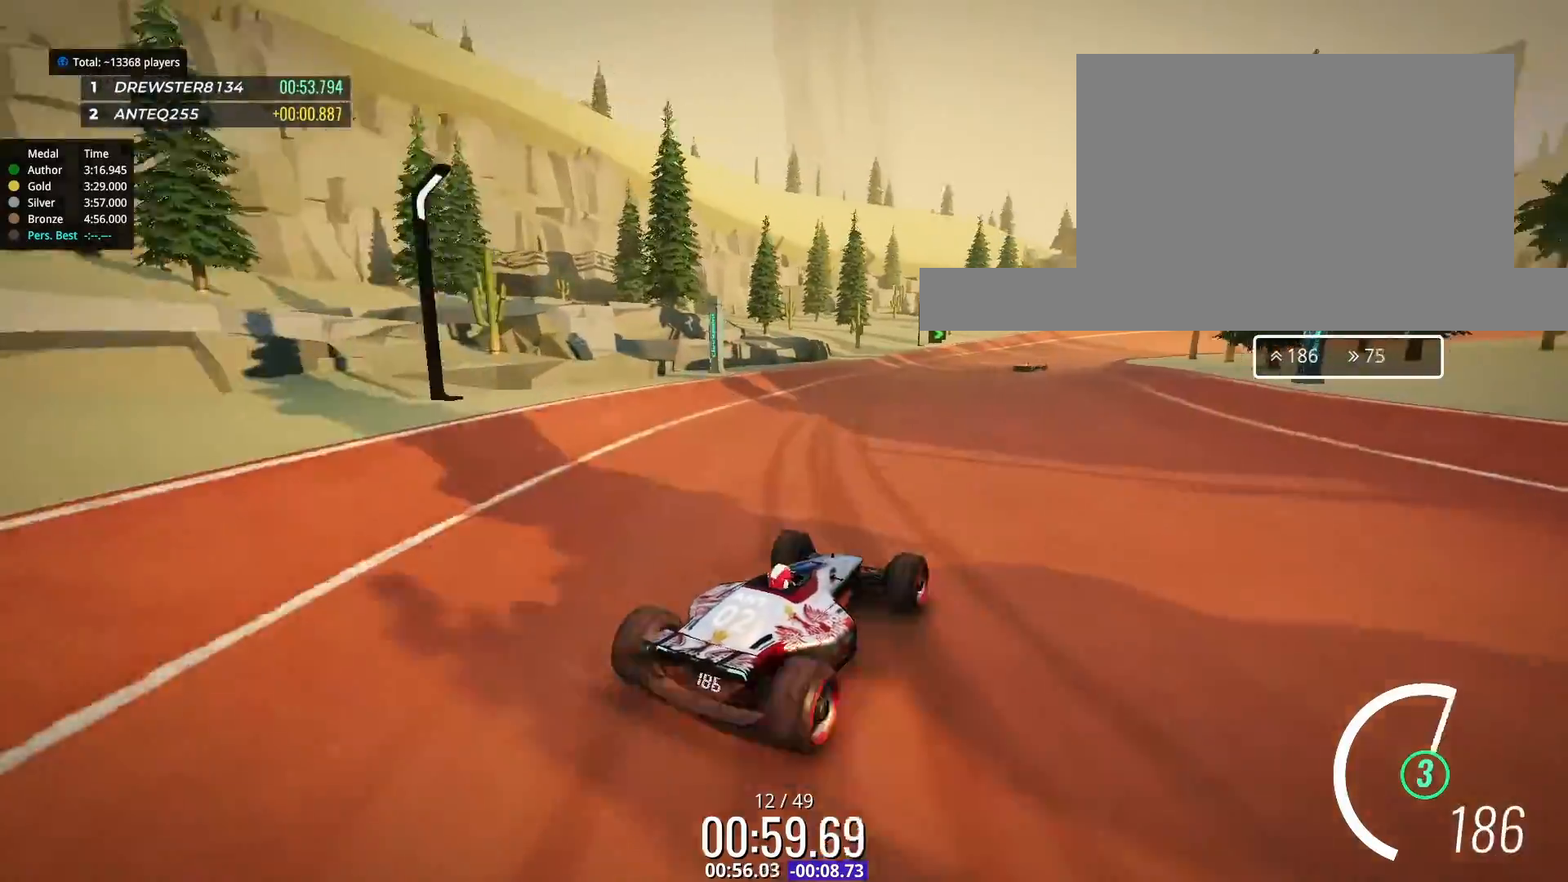
{"keys": ["up"], "events": [[333, "right", "down"], [433, "right", "up"]]}
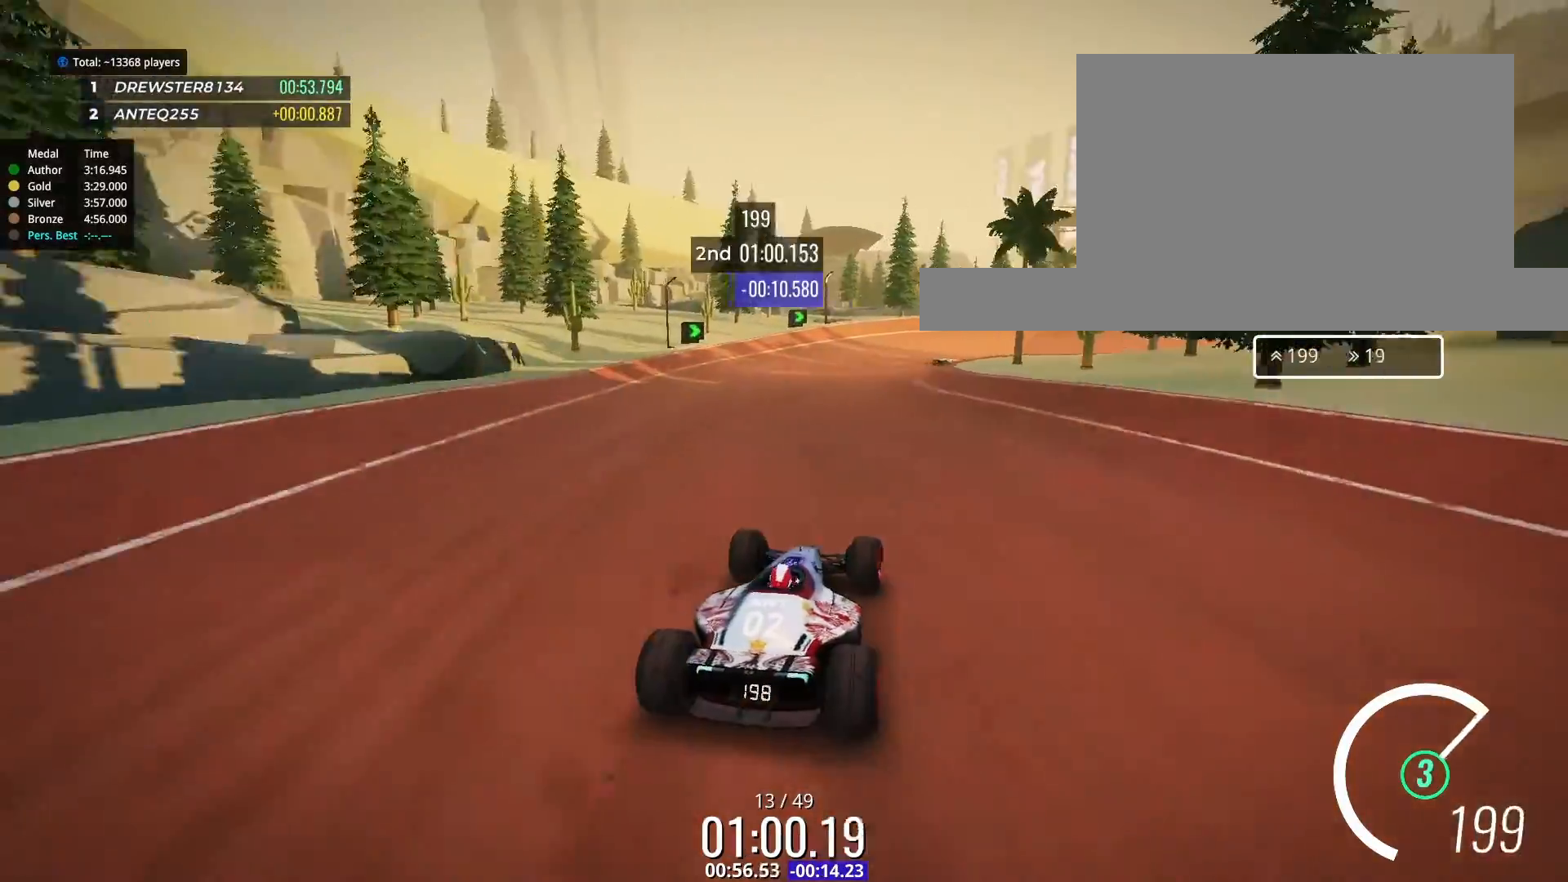
{"keys": ["up"], "events": [[33, "right", "down"], [67, "right", "up"]]}
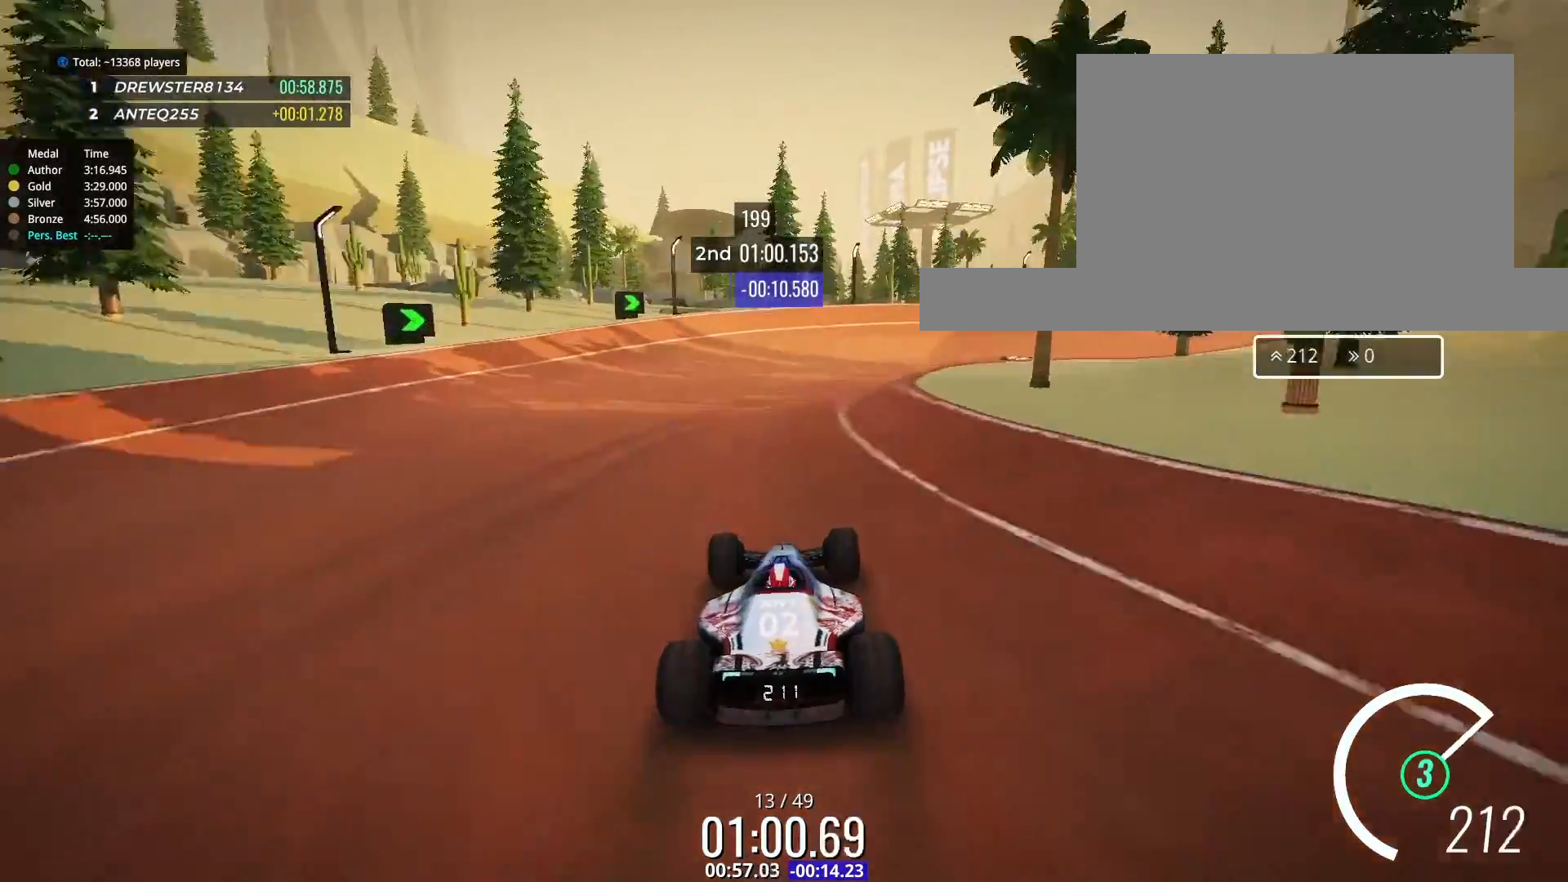
{"keys": ["right"], "events": [[67, "right", "down"], [233, "up", "up"]]}
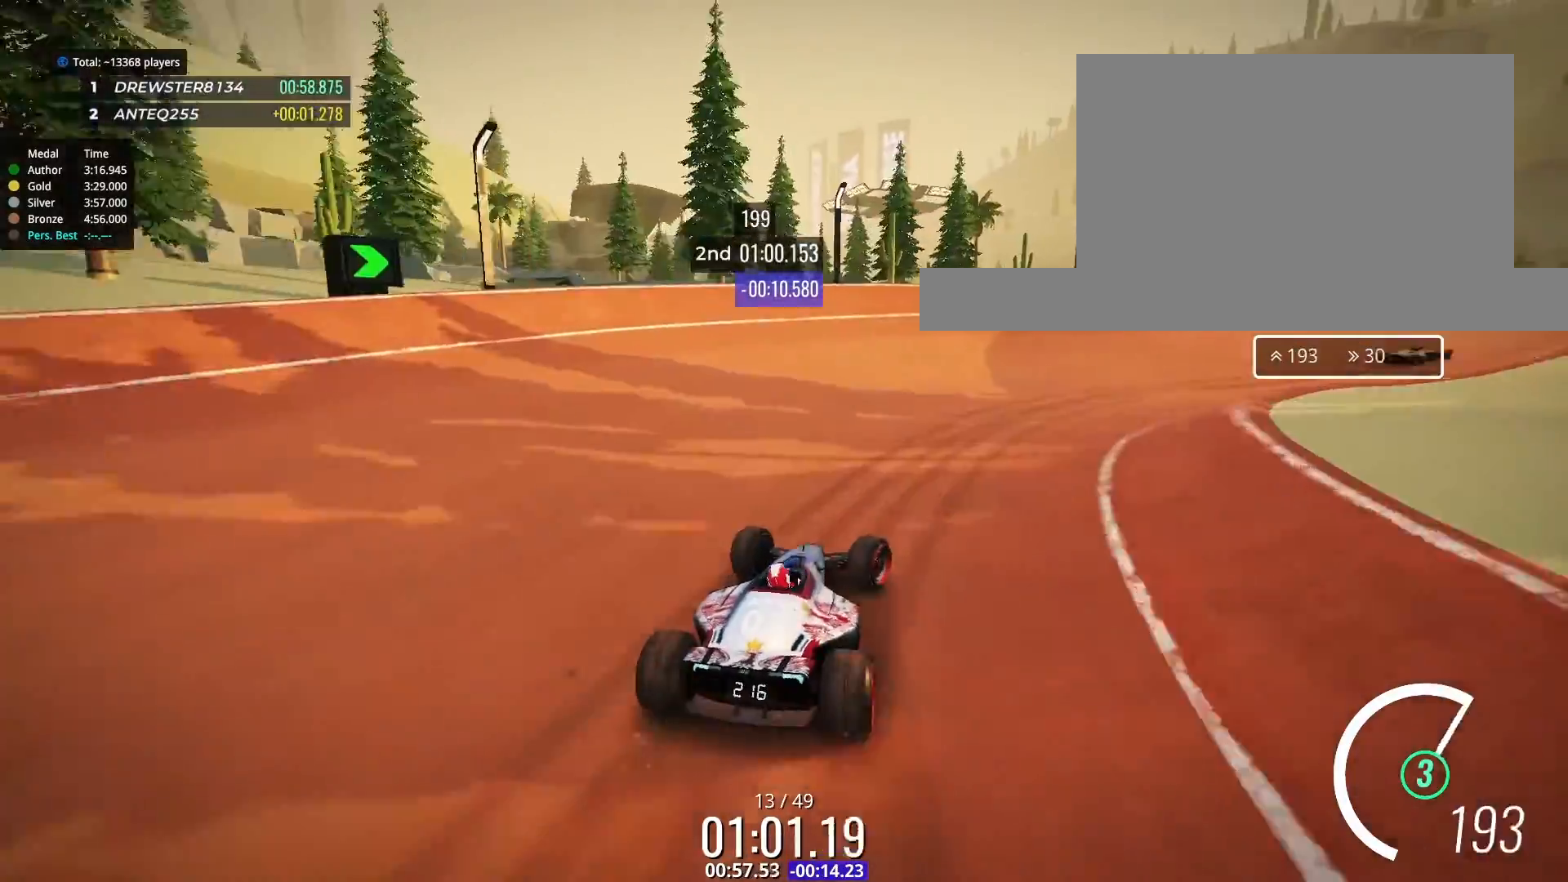
{"keys": ["right"], "events": []}
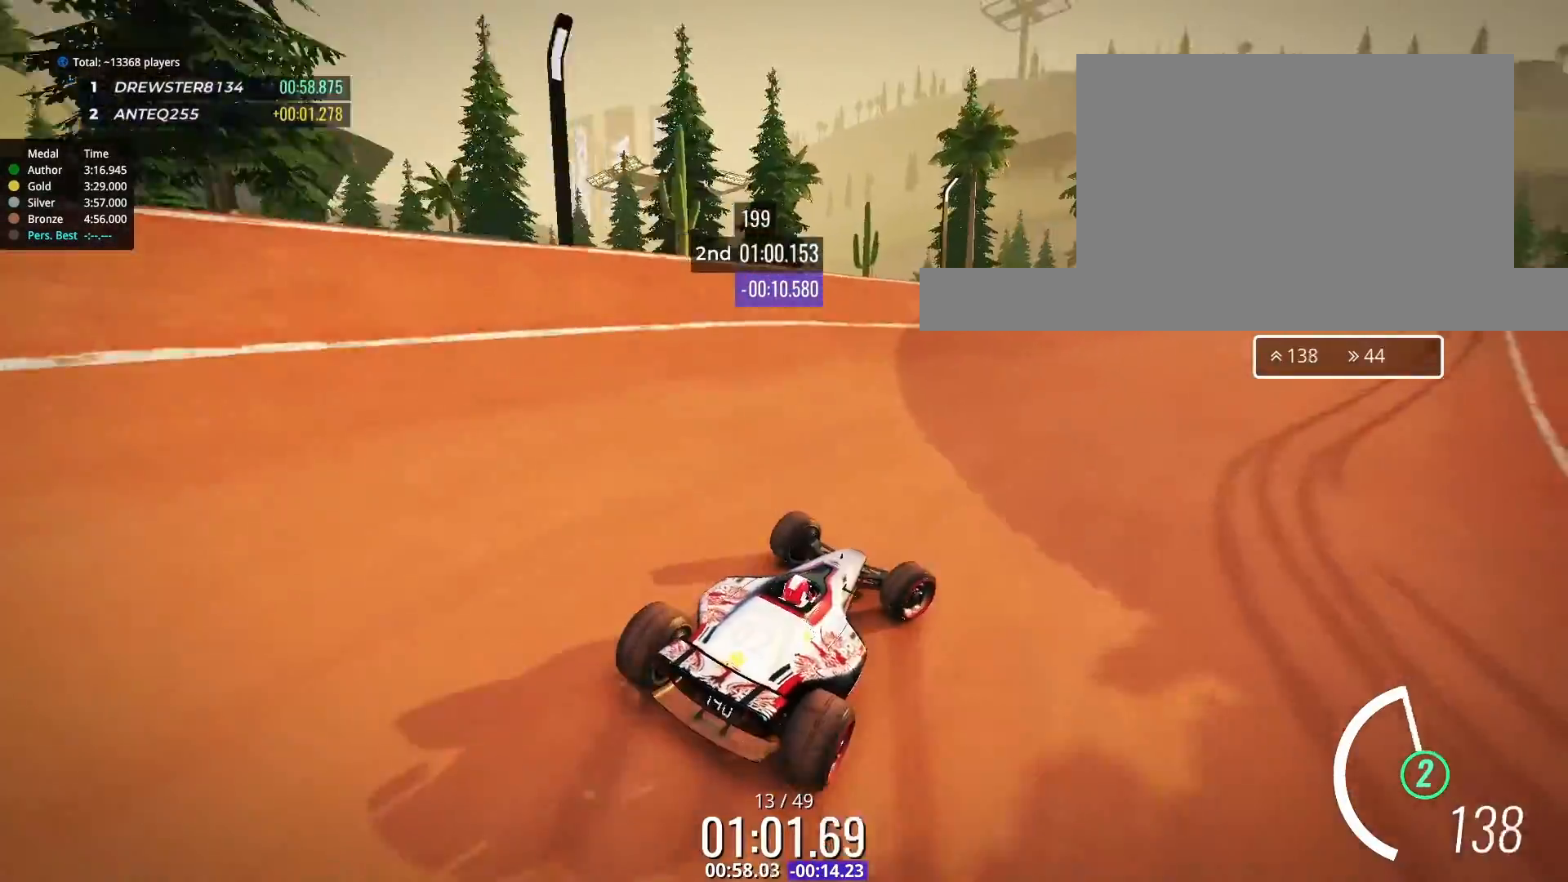
{"keys": ["up"], "events": [[33, "up", "down"], [133, "right", "up"]]}
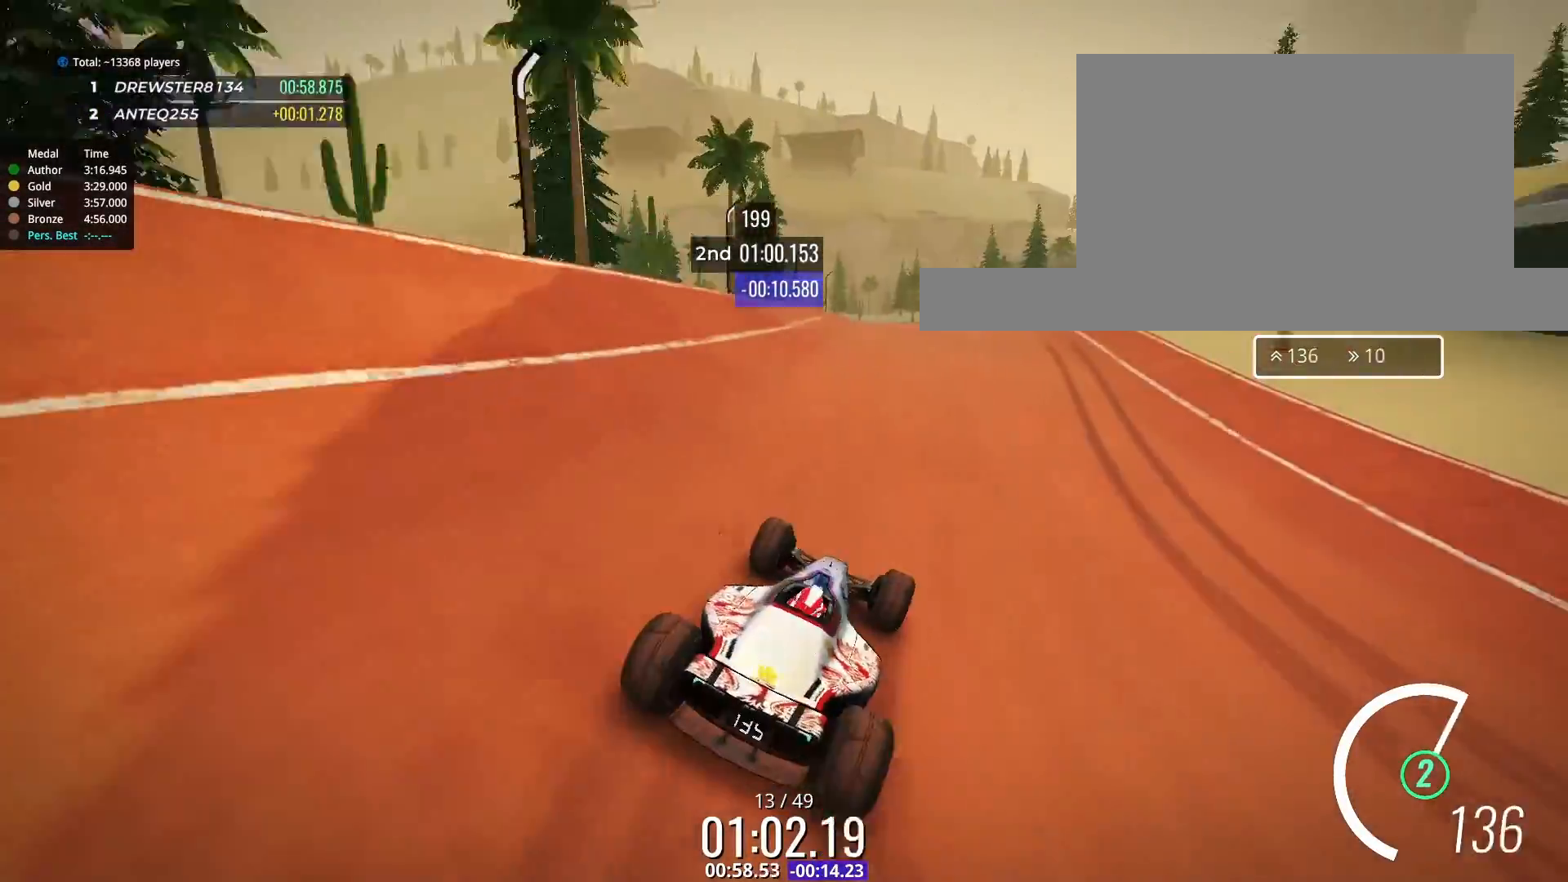
{"keys": ["up"], "events": [[133, "left", "down"], [167, "left", "up"]]}
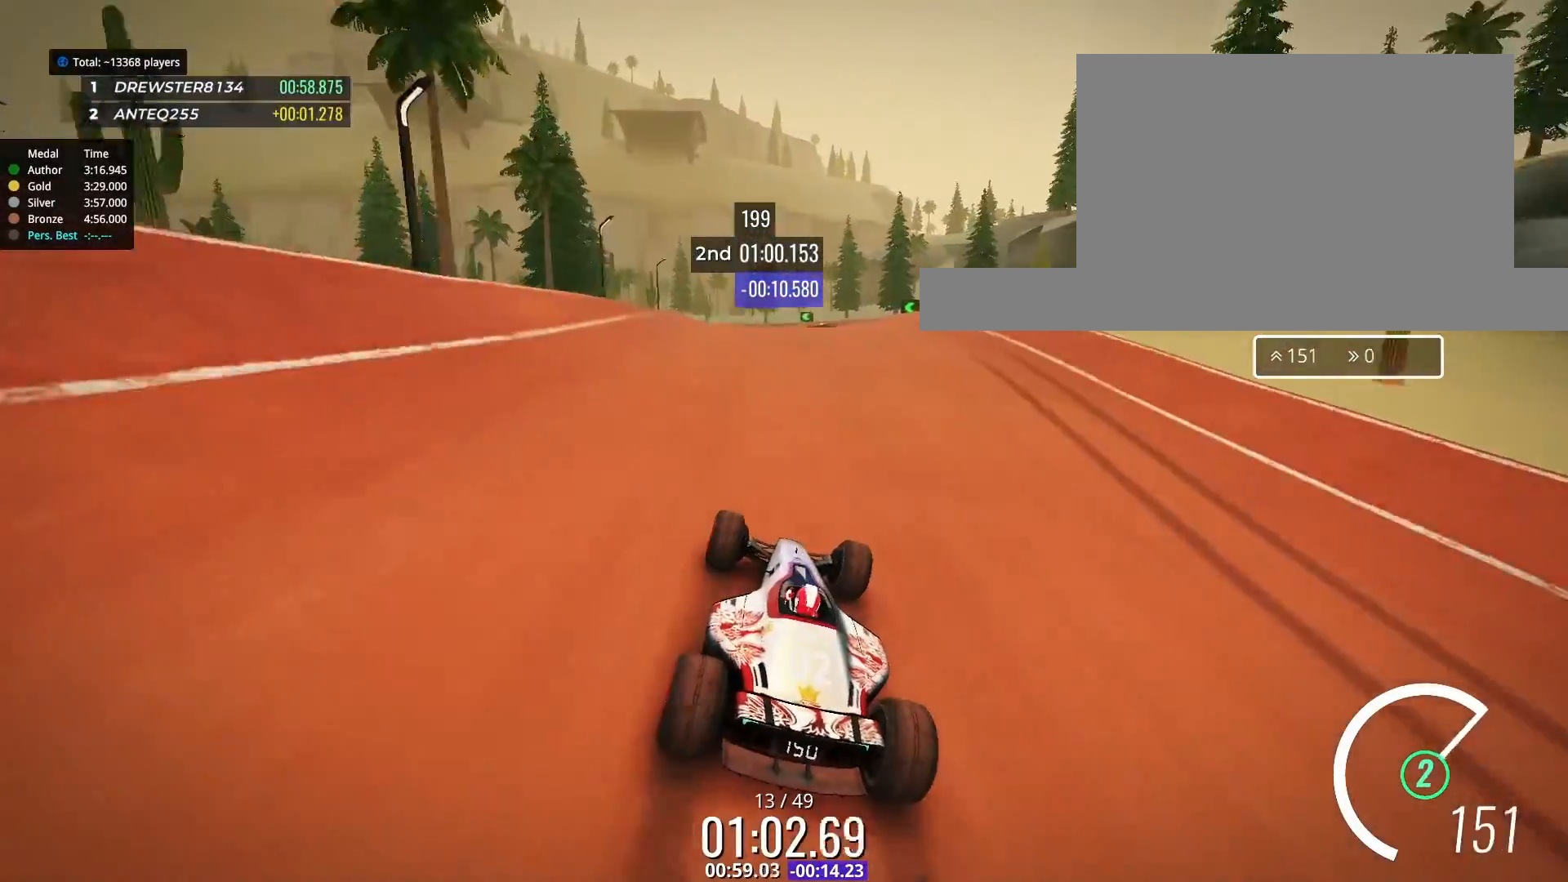
{"keys": ["up"], "events": [[33, "right", "down"], [67, "right", "up"], [233, "right", "down"], [267, "right", "up"]]}
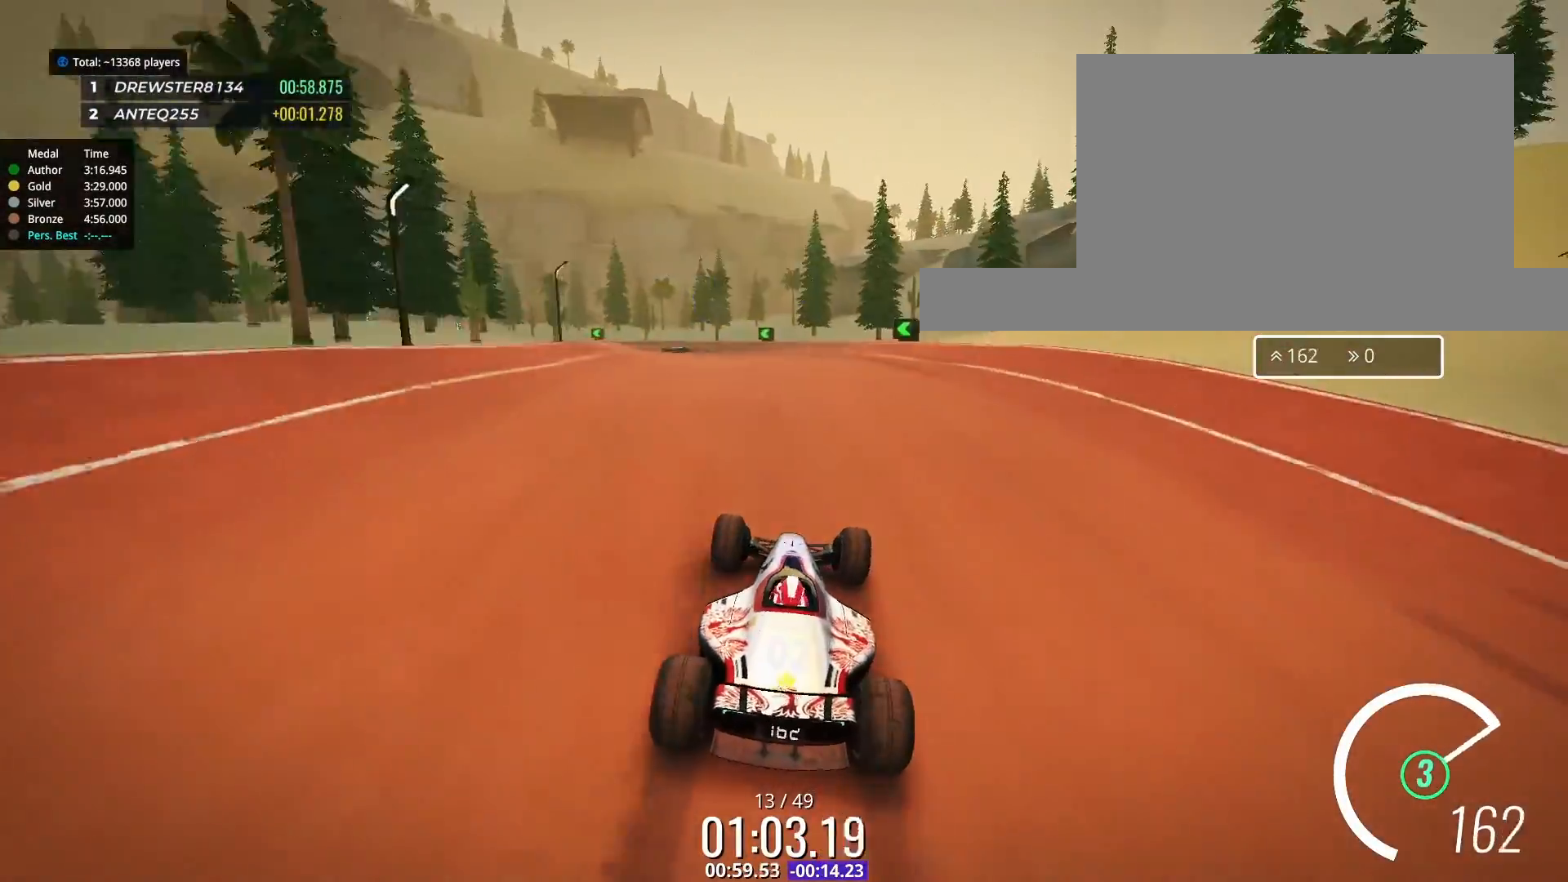
{"keys": ["left", "up"], "events": [[233, "left", "down"], [333, "left", "up"], [500, "left", "down"]]}
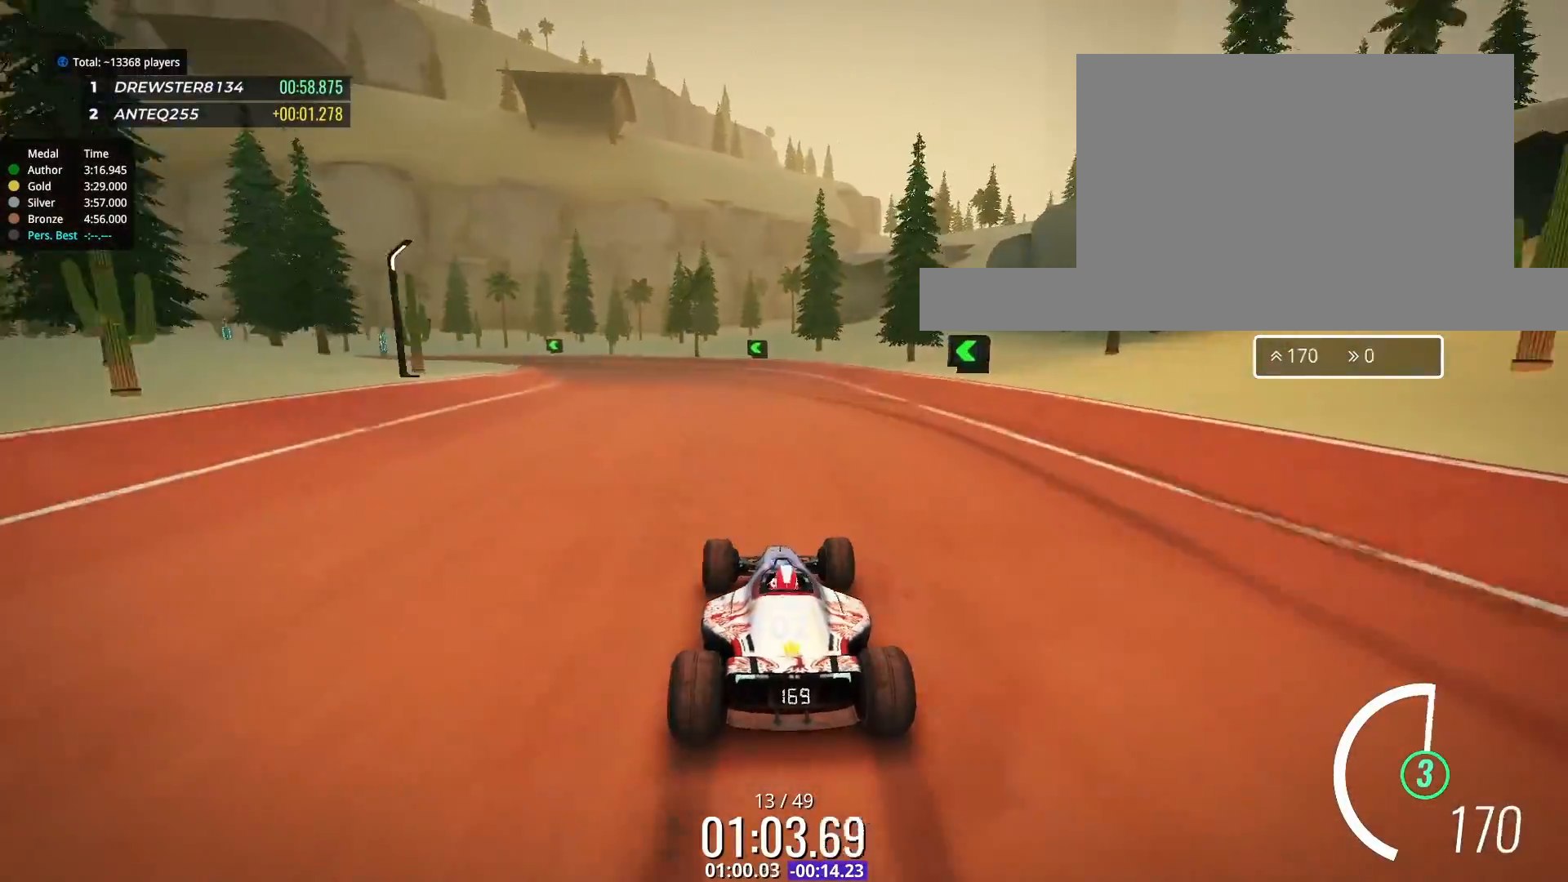
{"keys": ["left", "up"], "events": [[67, "left", "up"], [167, "left", "down"], [300, "left", "up"], [433, "left", "down"]]}
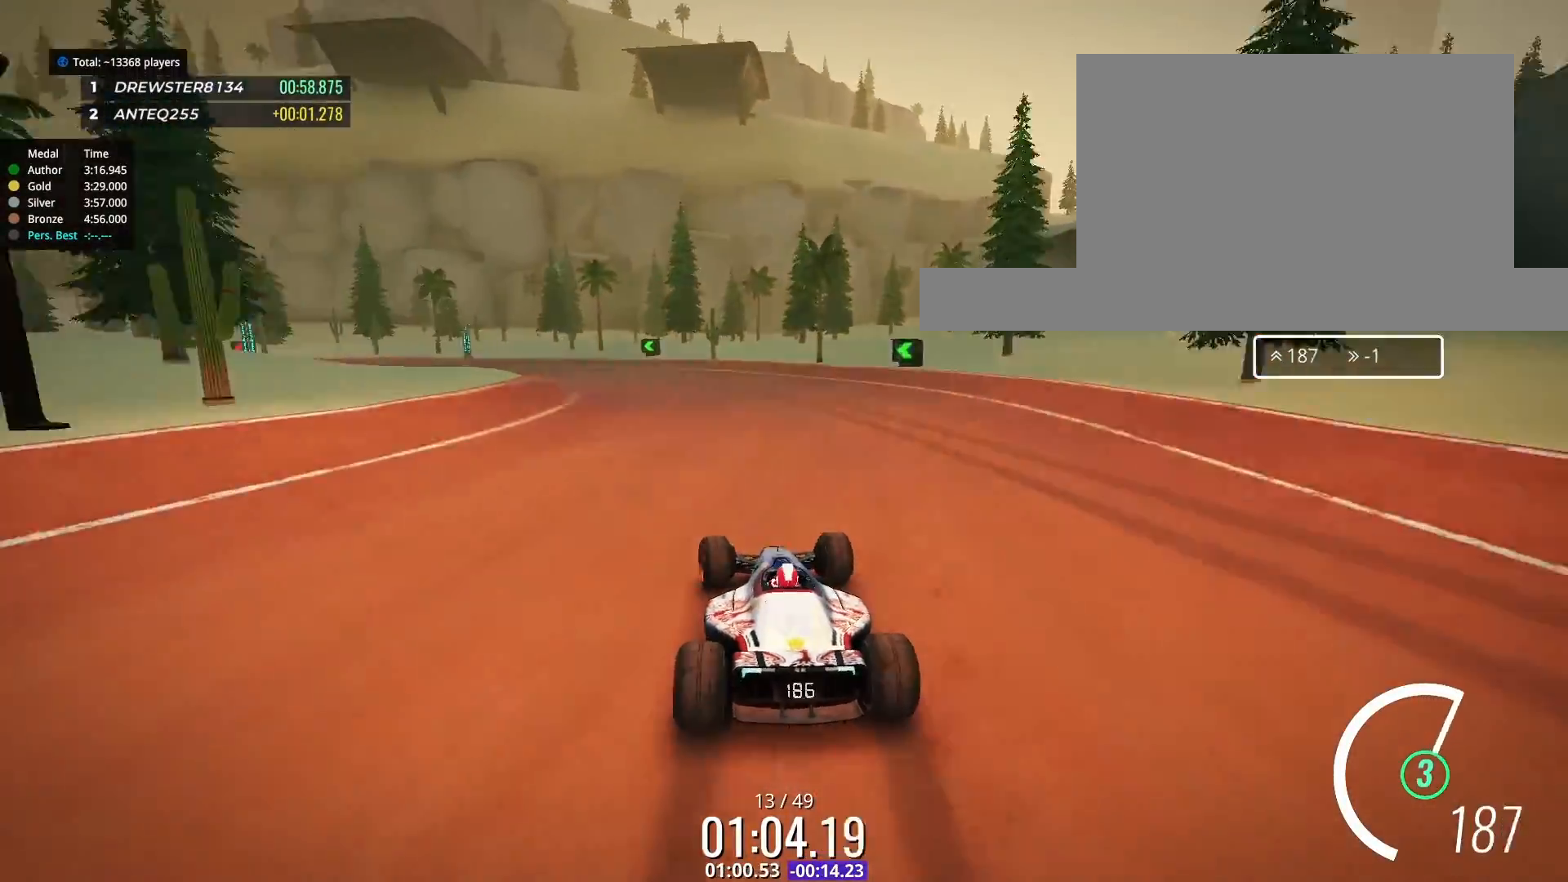
{"keys": ["left", "up"], "events": [[133, "left", "up"], [233, "left", "down"]]}
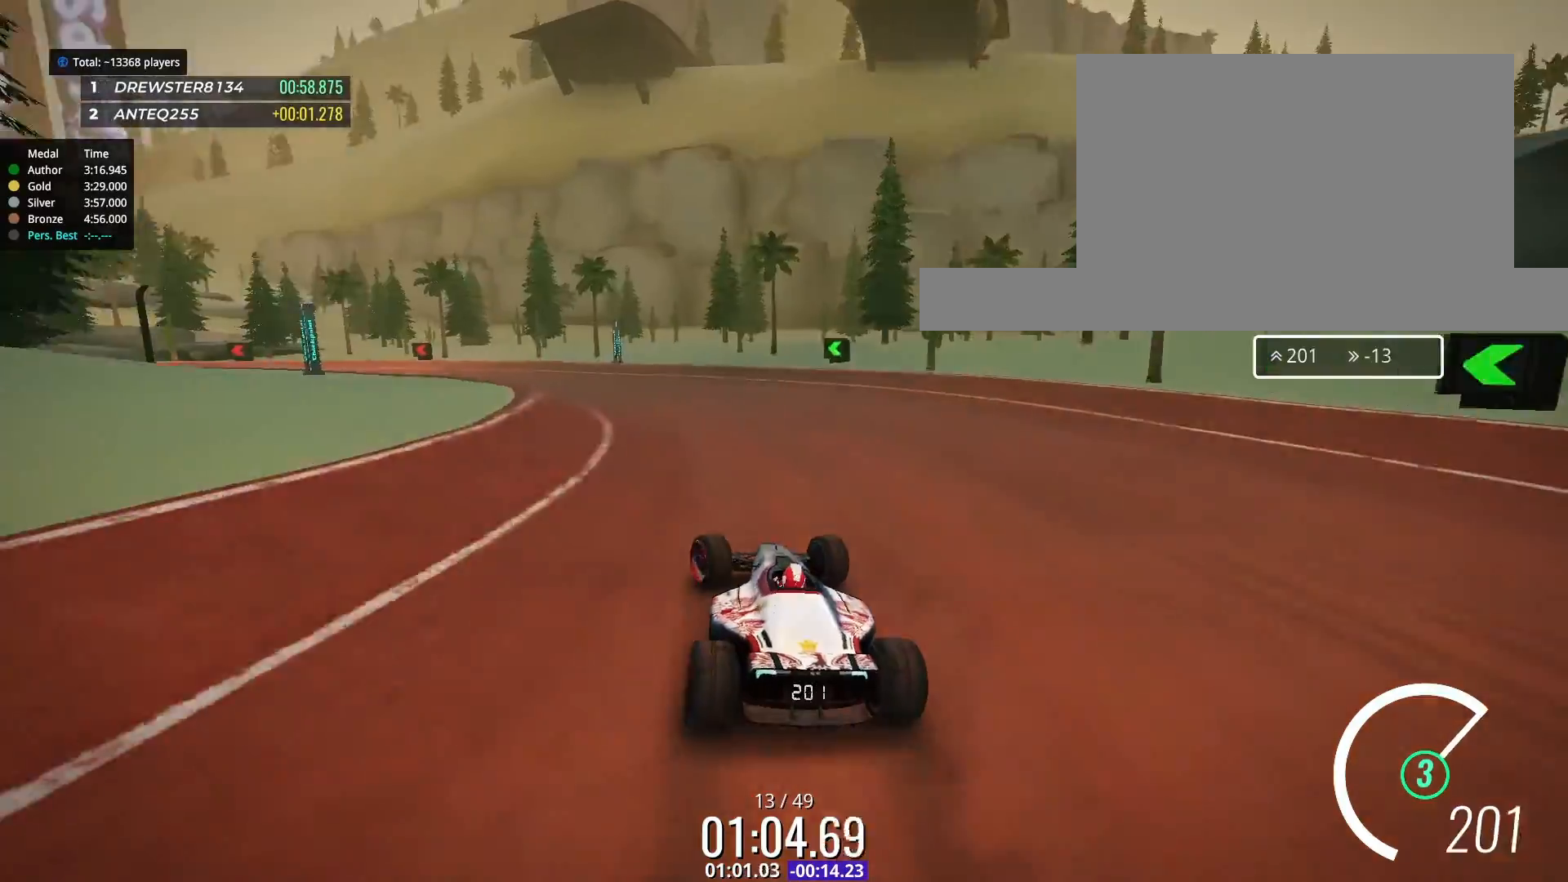
{"keys": ["left", "up"], "events": []}
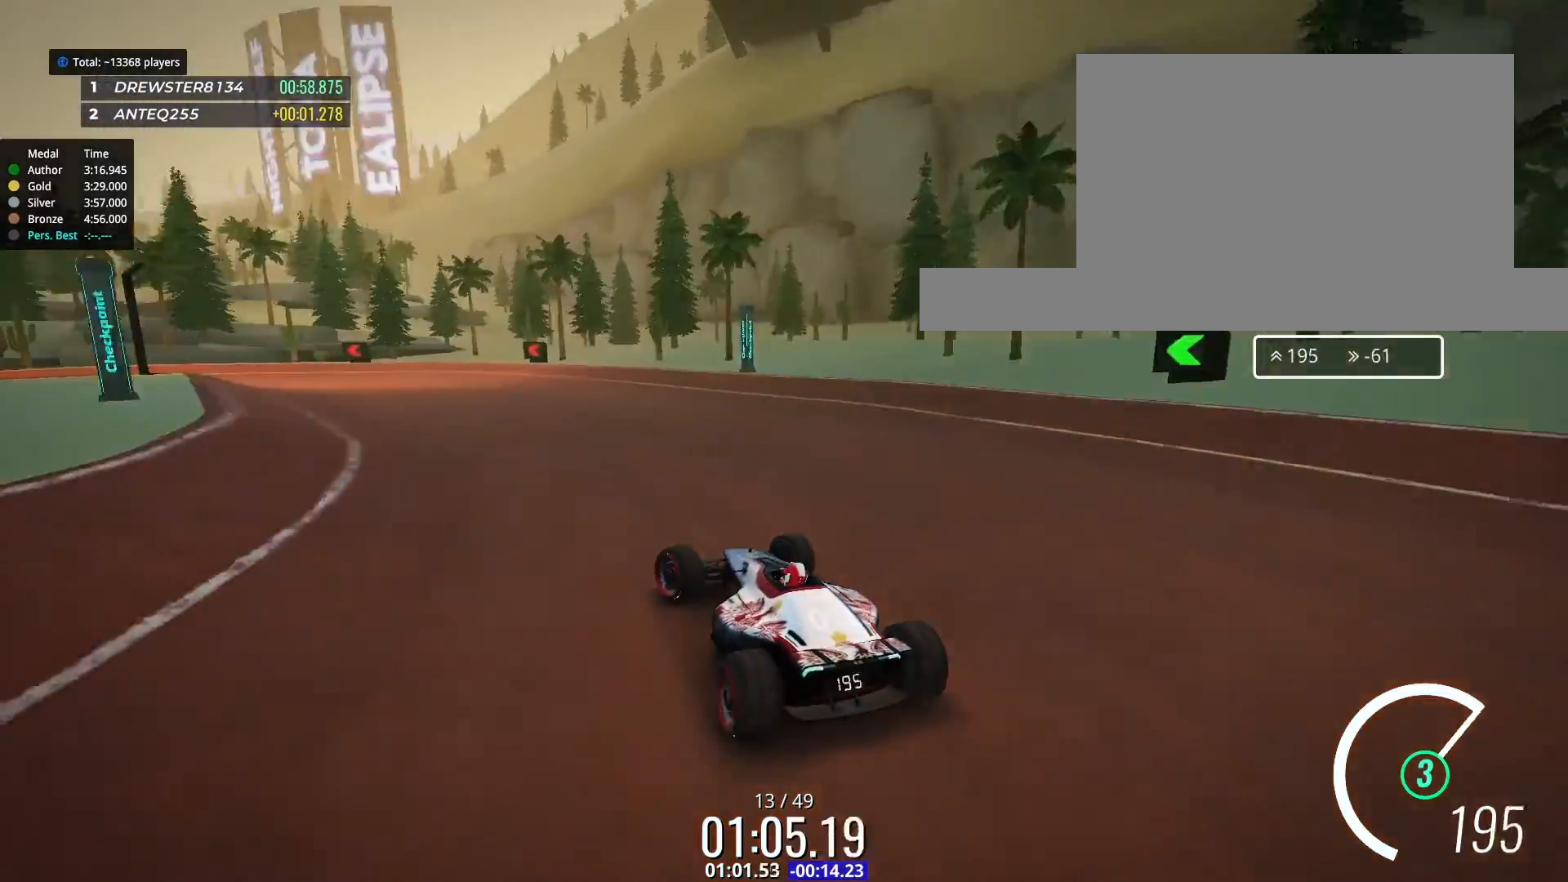
{"keys": ["left", "up"], "events": [[433, "left", "up"], [467, "left", "down"]]}
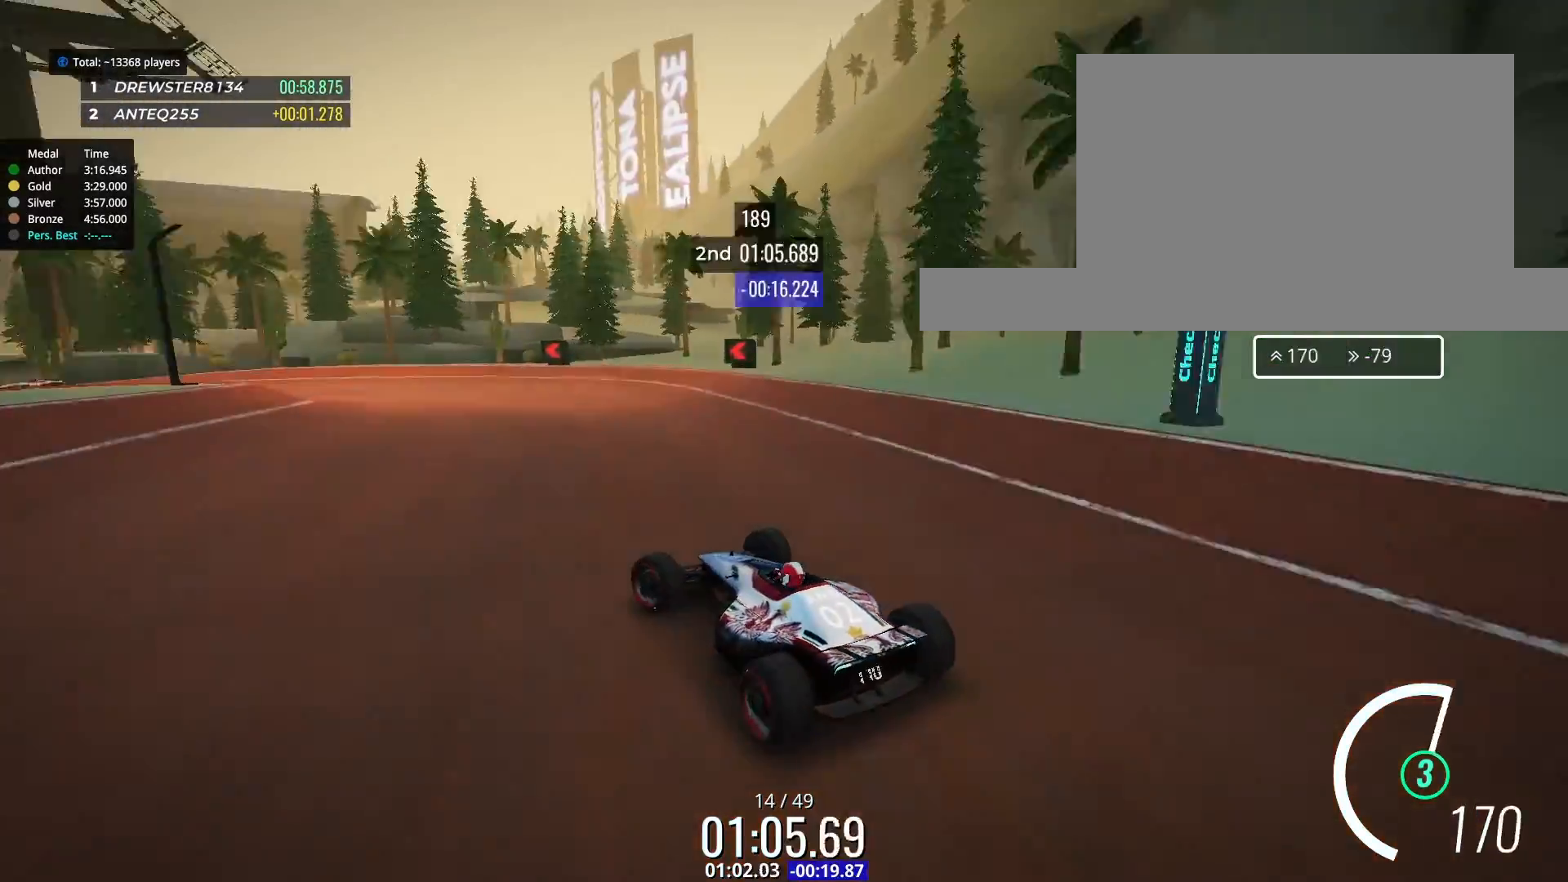
{"keys": ["left", "up"], "events": [[167, "left", "up"], [233, "left", "down"], [367, "left", "up"], [467, "left", "down"]]}
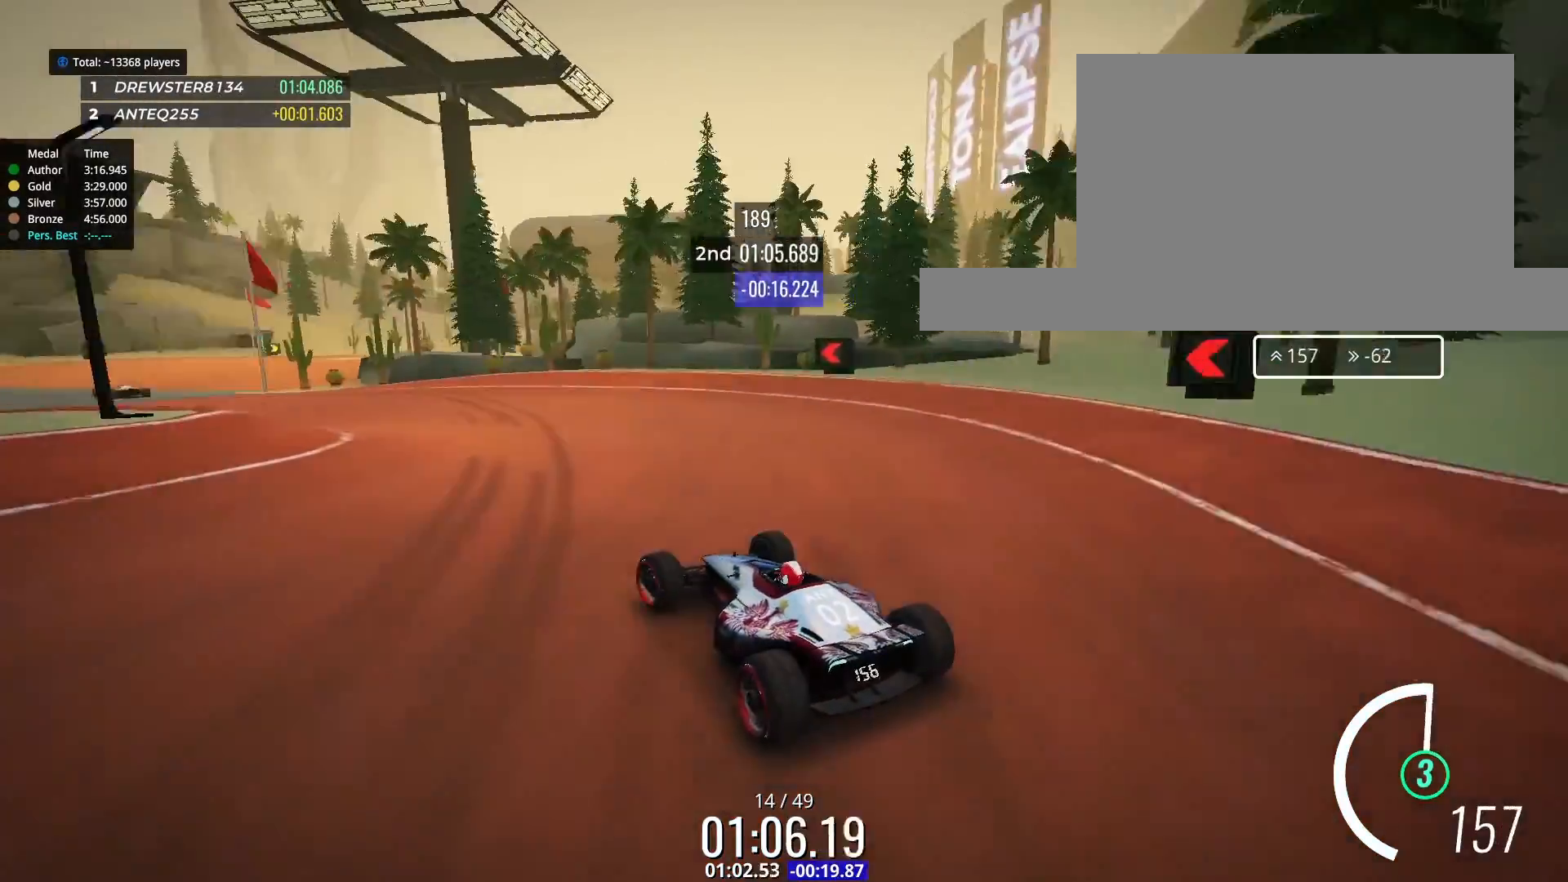
{"keys": ["left", "up"], "events": [[67, "left", "up"], [133, "left", "down"], [300, "left", "up"], [367, "left", "down"], [433, "left", "up"], [467, "left", "down"]]}
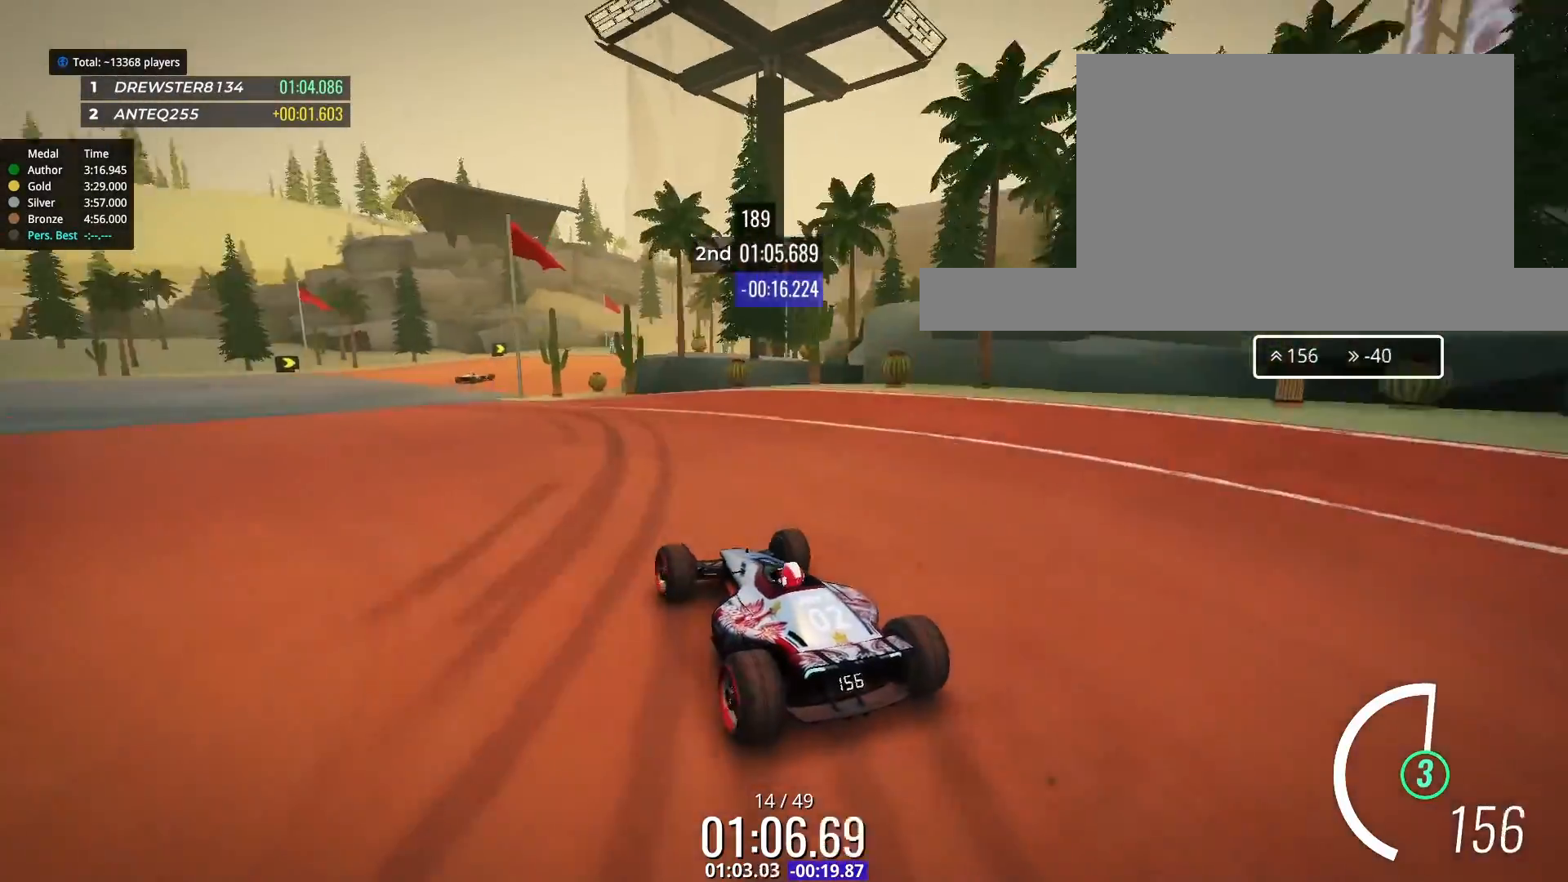
{"keys": ["up"], "events": [[167, "left", "up"], [267, "left", "down"], [433, "left", "up"]]}
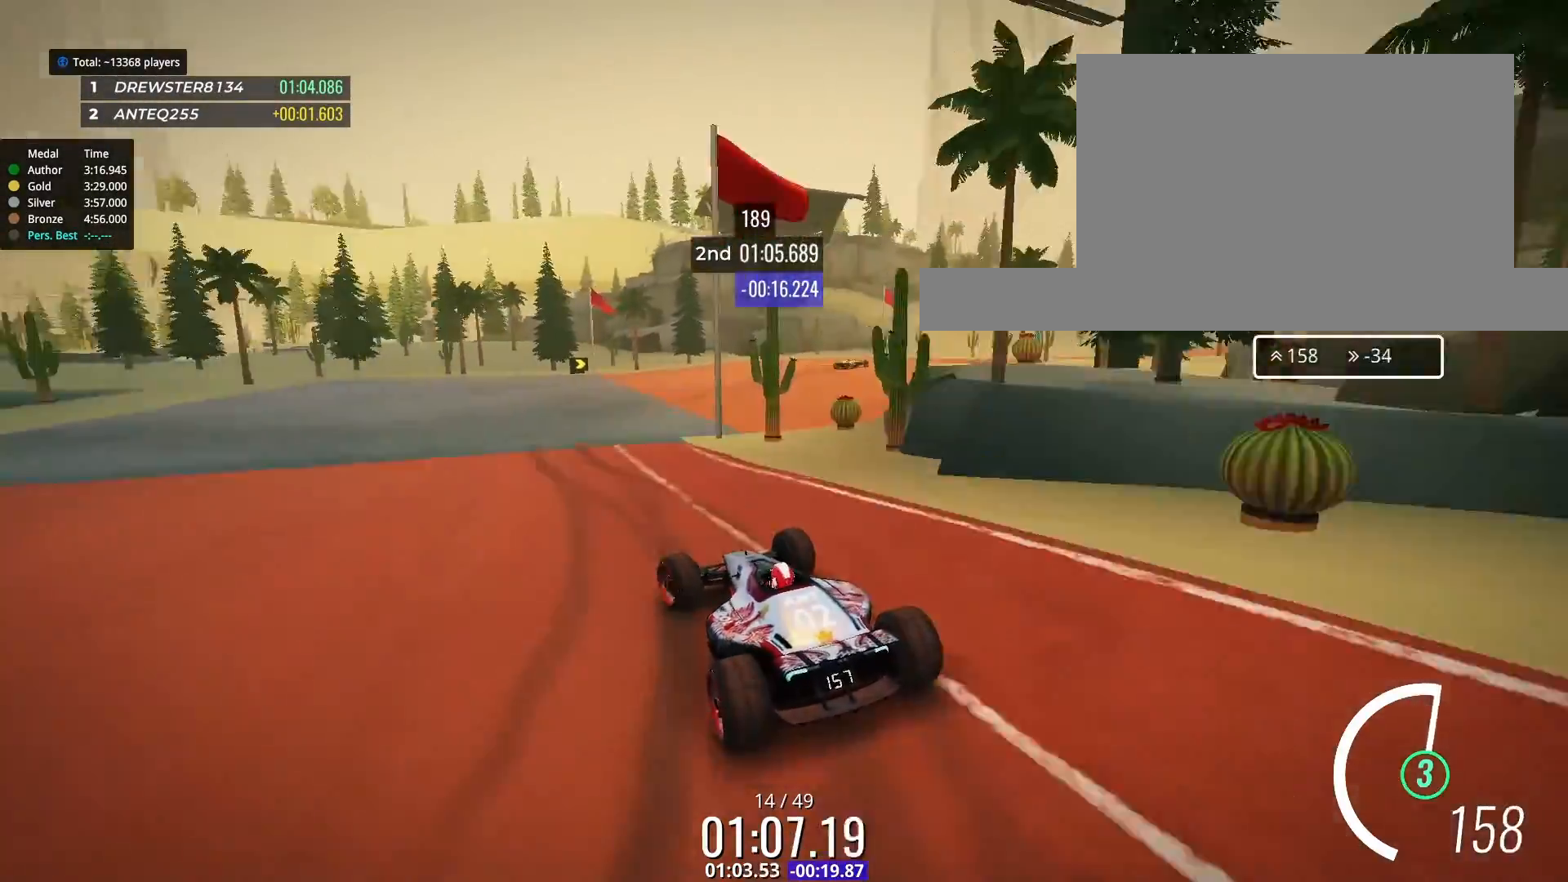
{"keys": ["right", "up"], "events": [[300, "right", "down"]]}
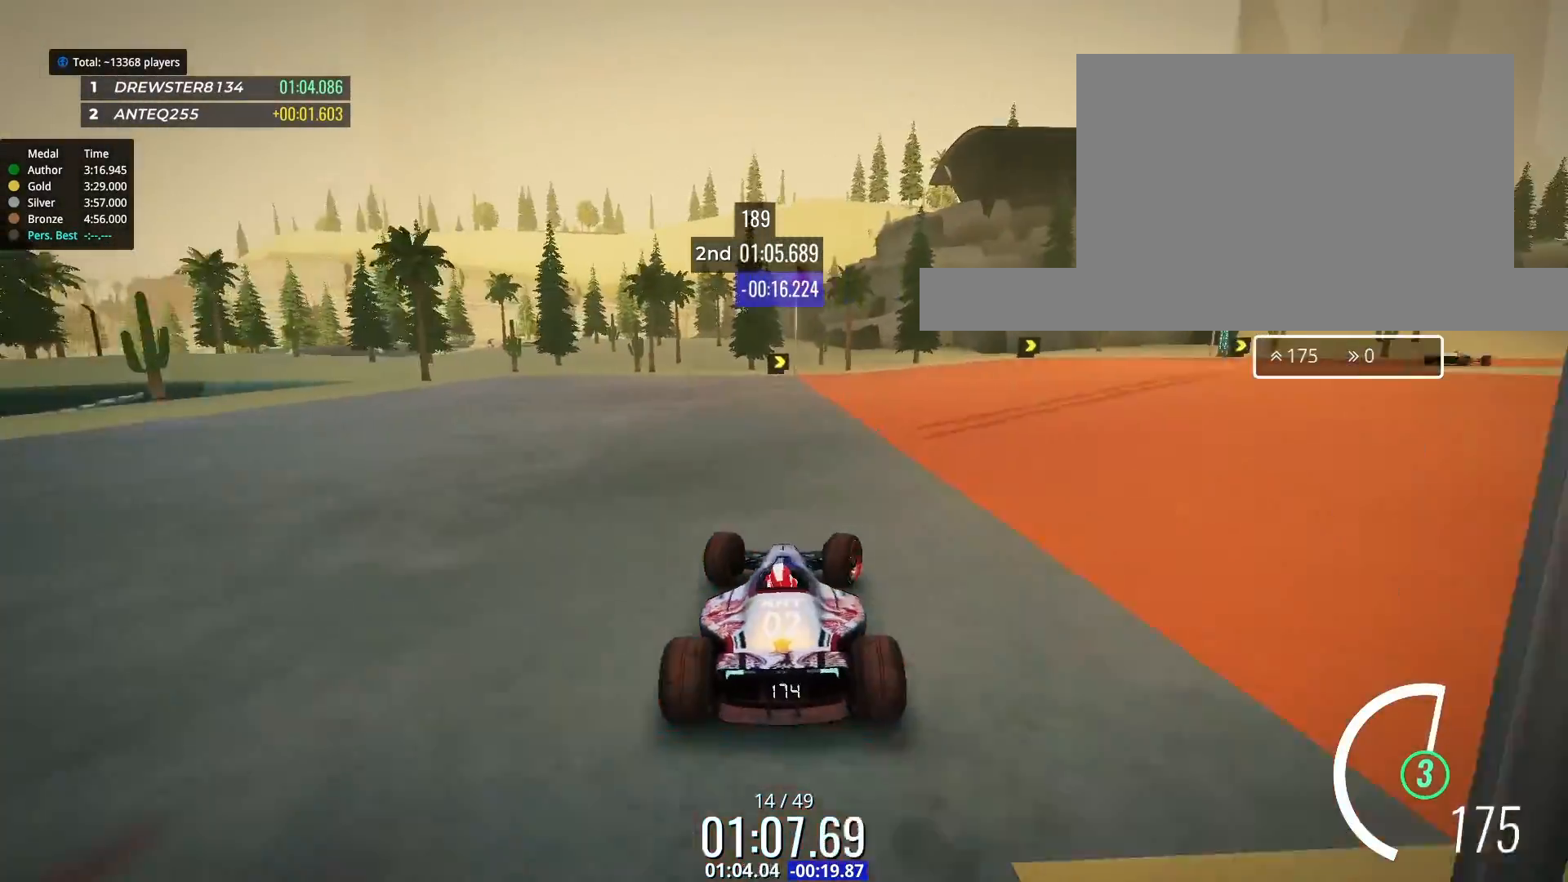
{"keys": ["right", "up"], "events": []}
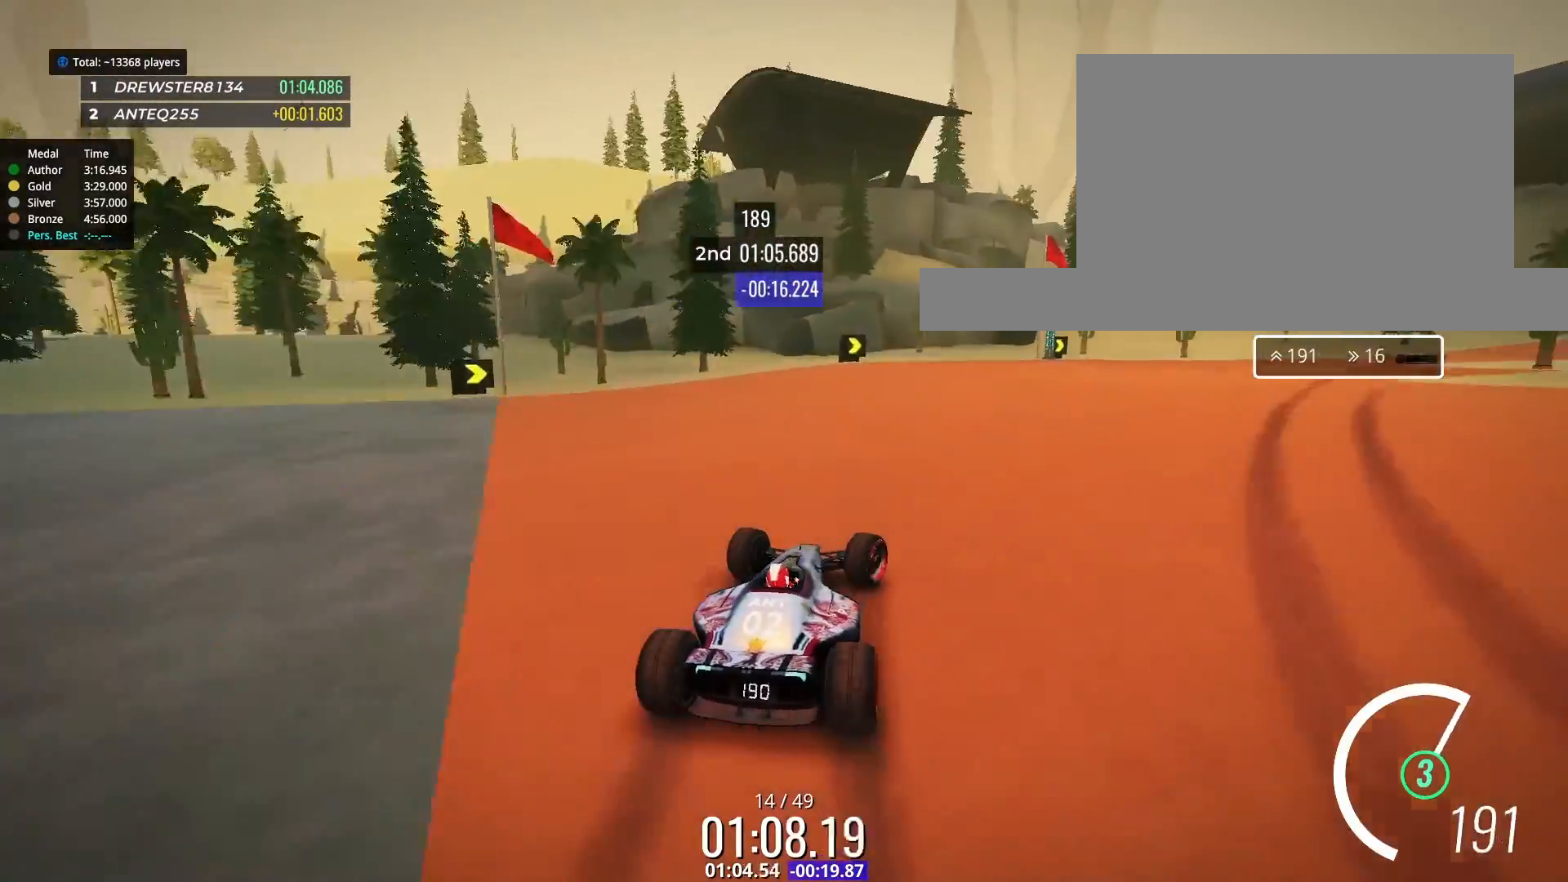
{"keys": ["right", "up"], "events": [[100, "up", "up"], [333, "up", "down"]]}
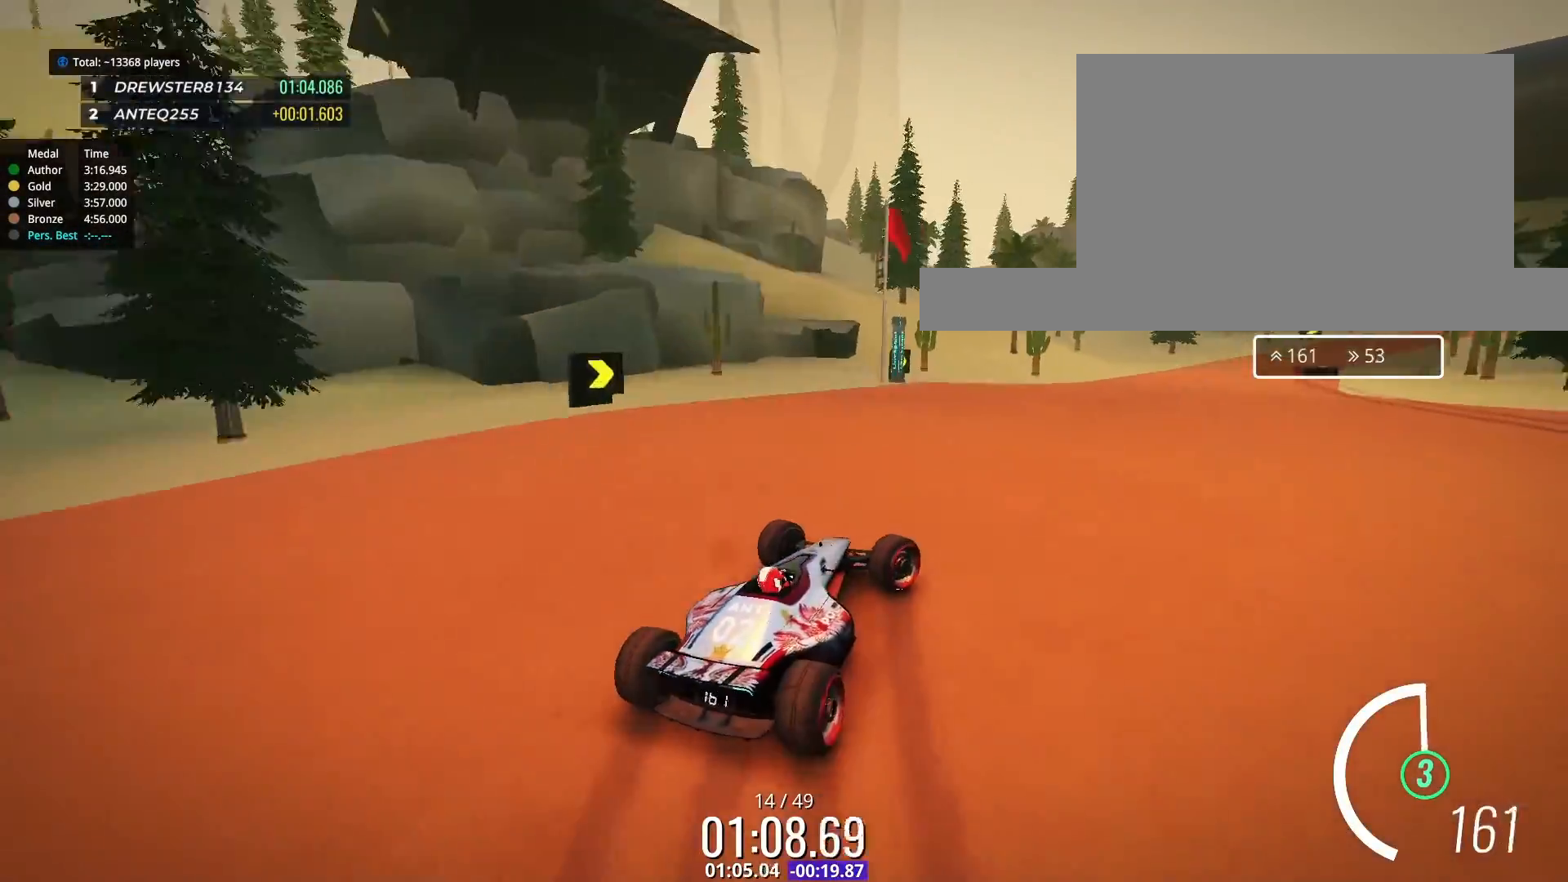
{"keys": ["up"], "events": [[233, "right", "up"]]}
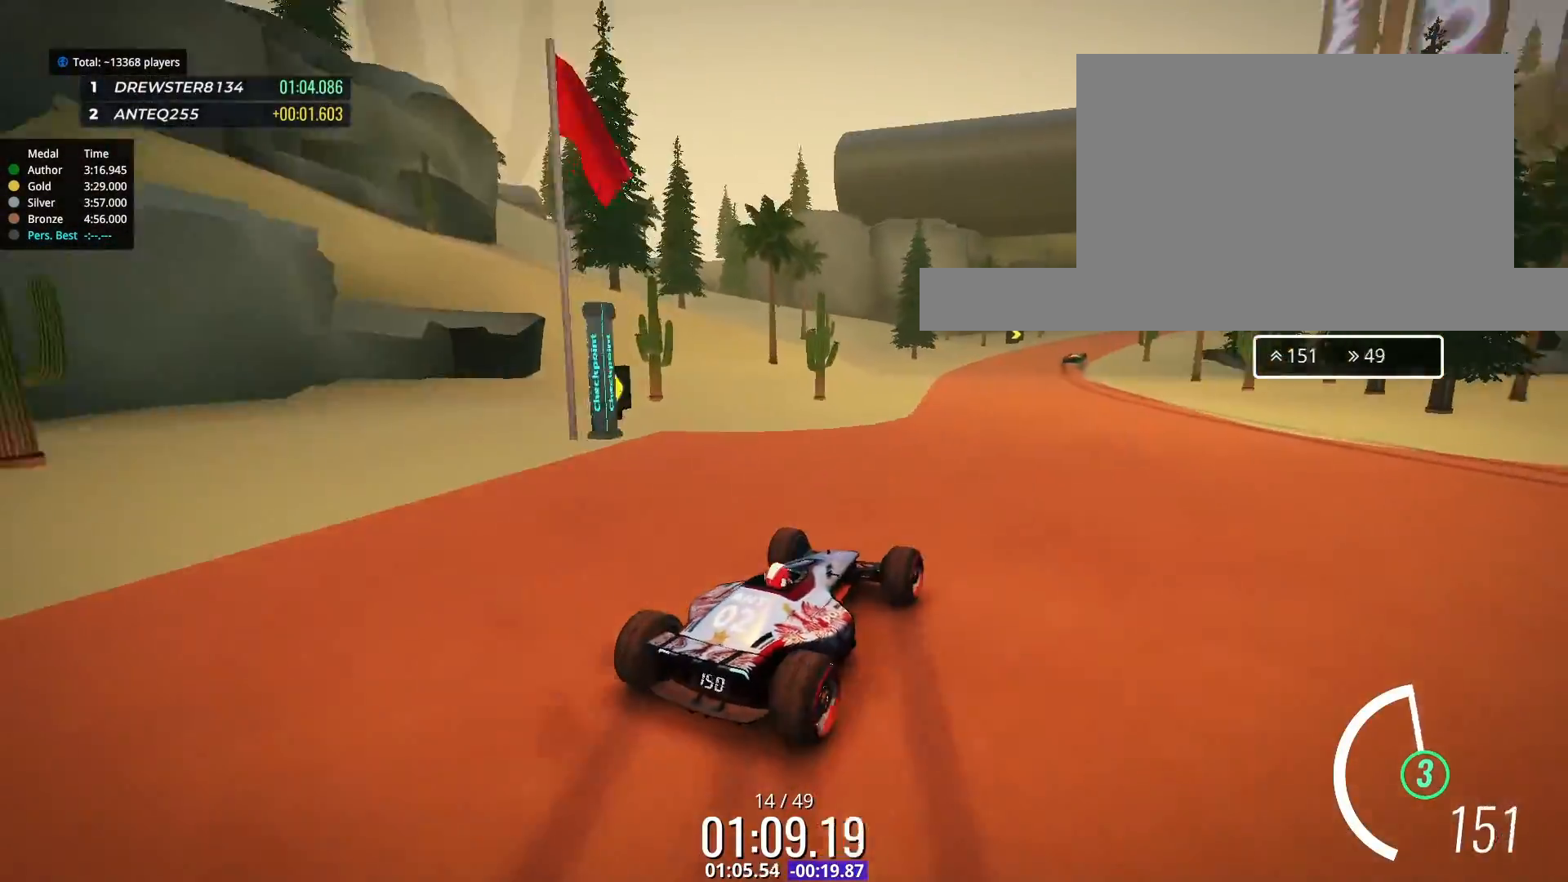
{"keys": ["up"], "events": [[133, "left", "down"], [233, "left", "up"]]}
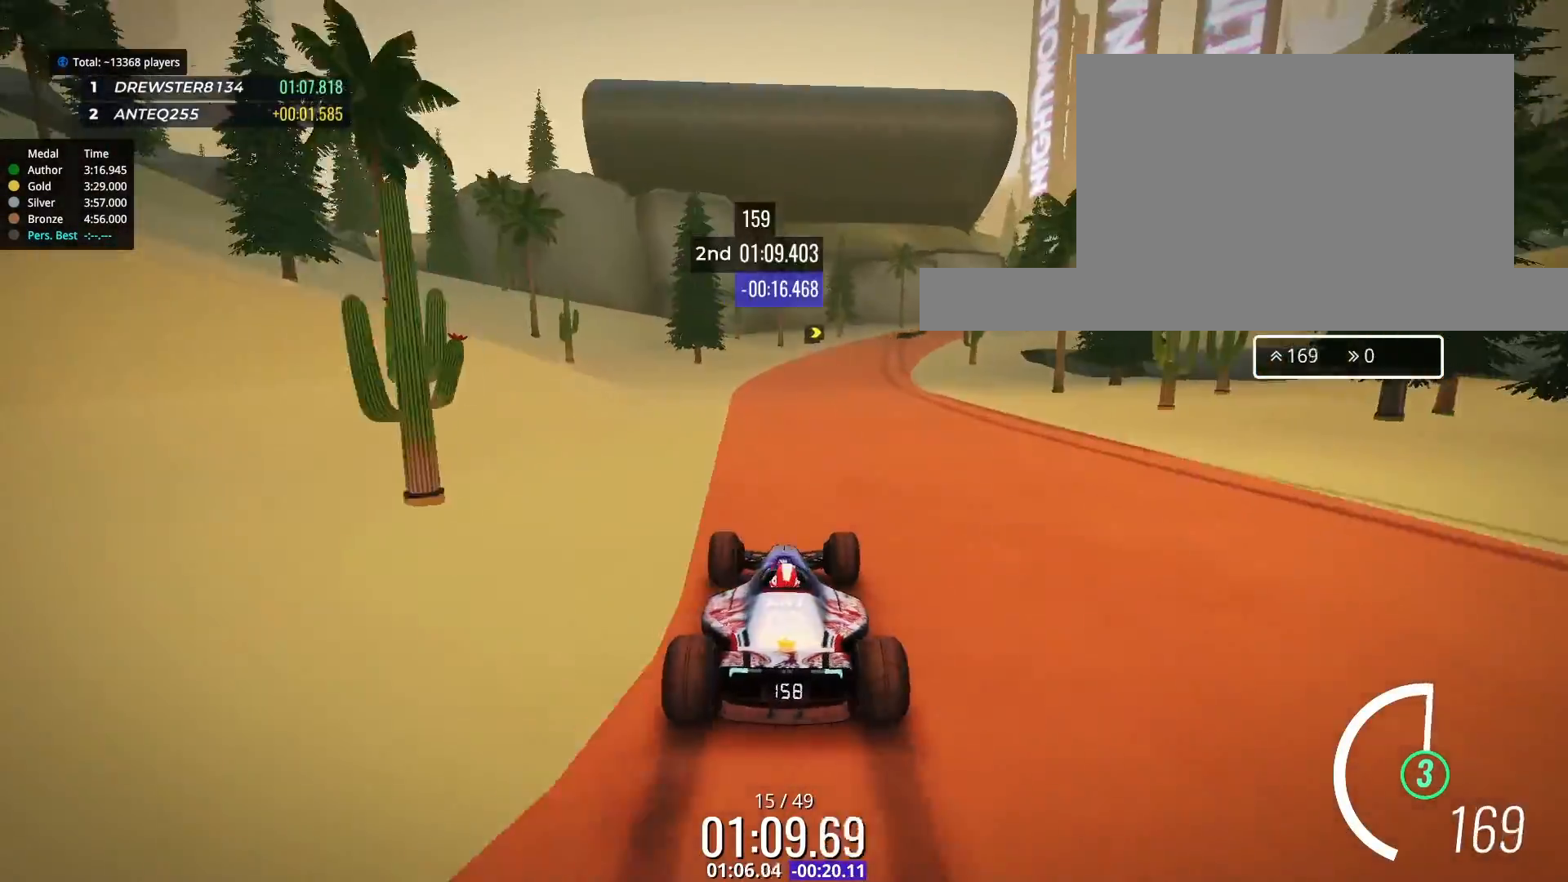
{"keys": ["right", "up"], "events": [[267, "right", "down"]]}
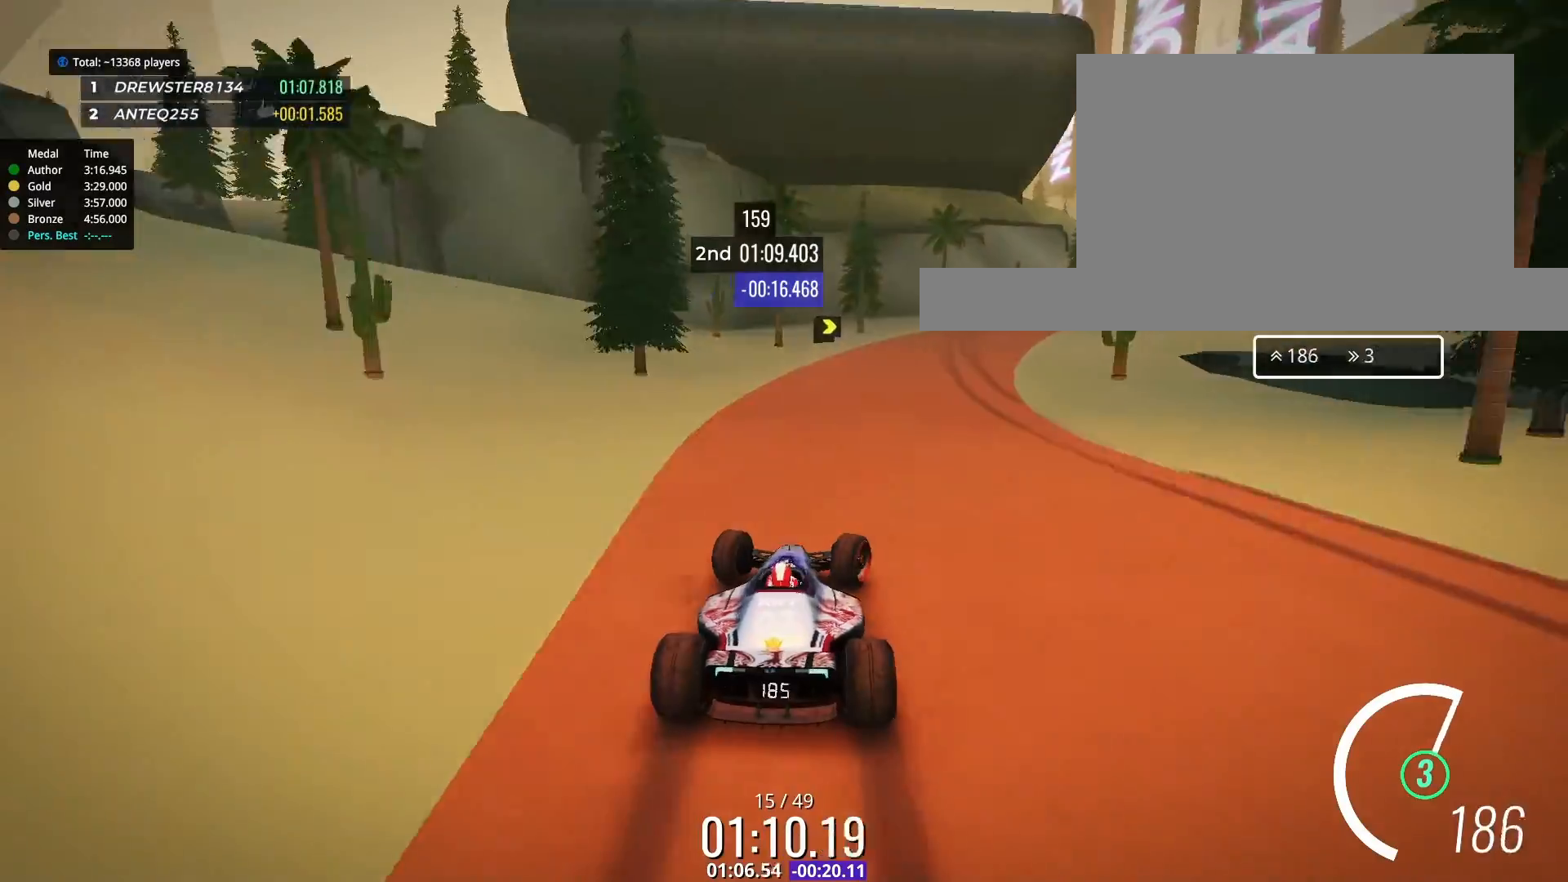
{"keys": ["right", "up"], "events": []}
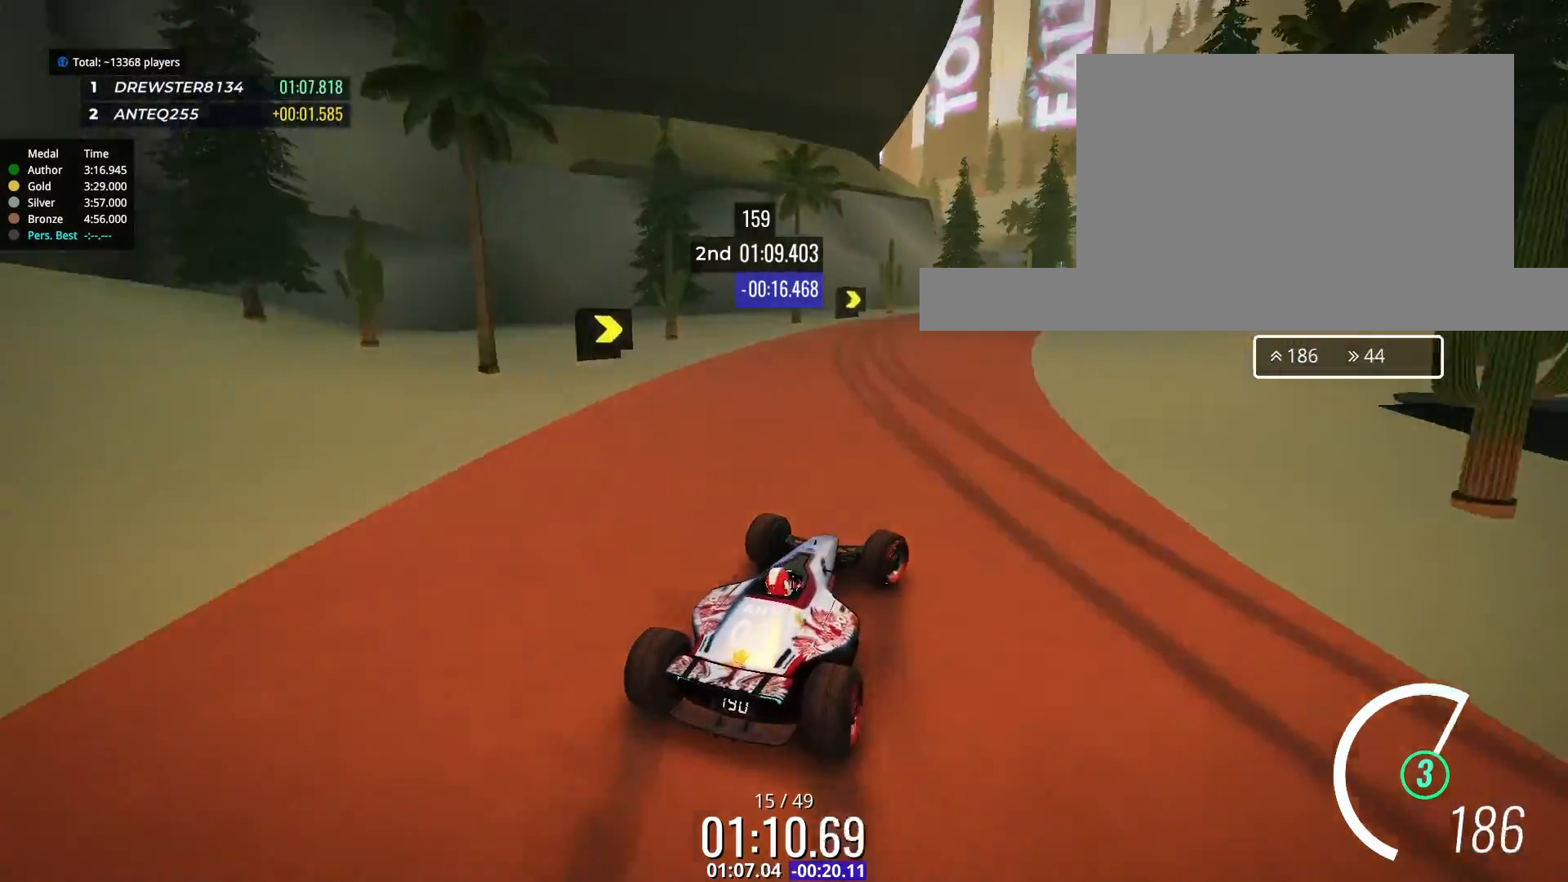
{"keys": ["up"], "events": [[467, "right", "up"]]}
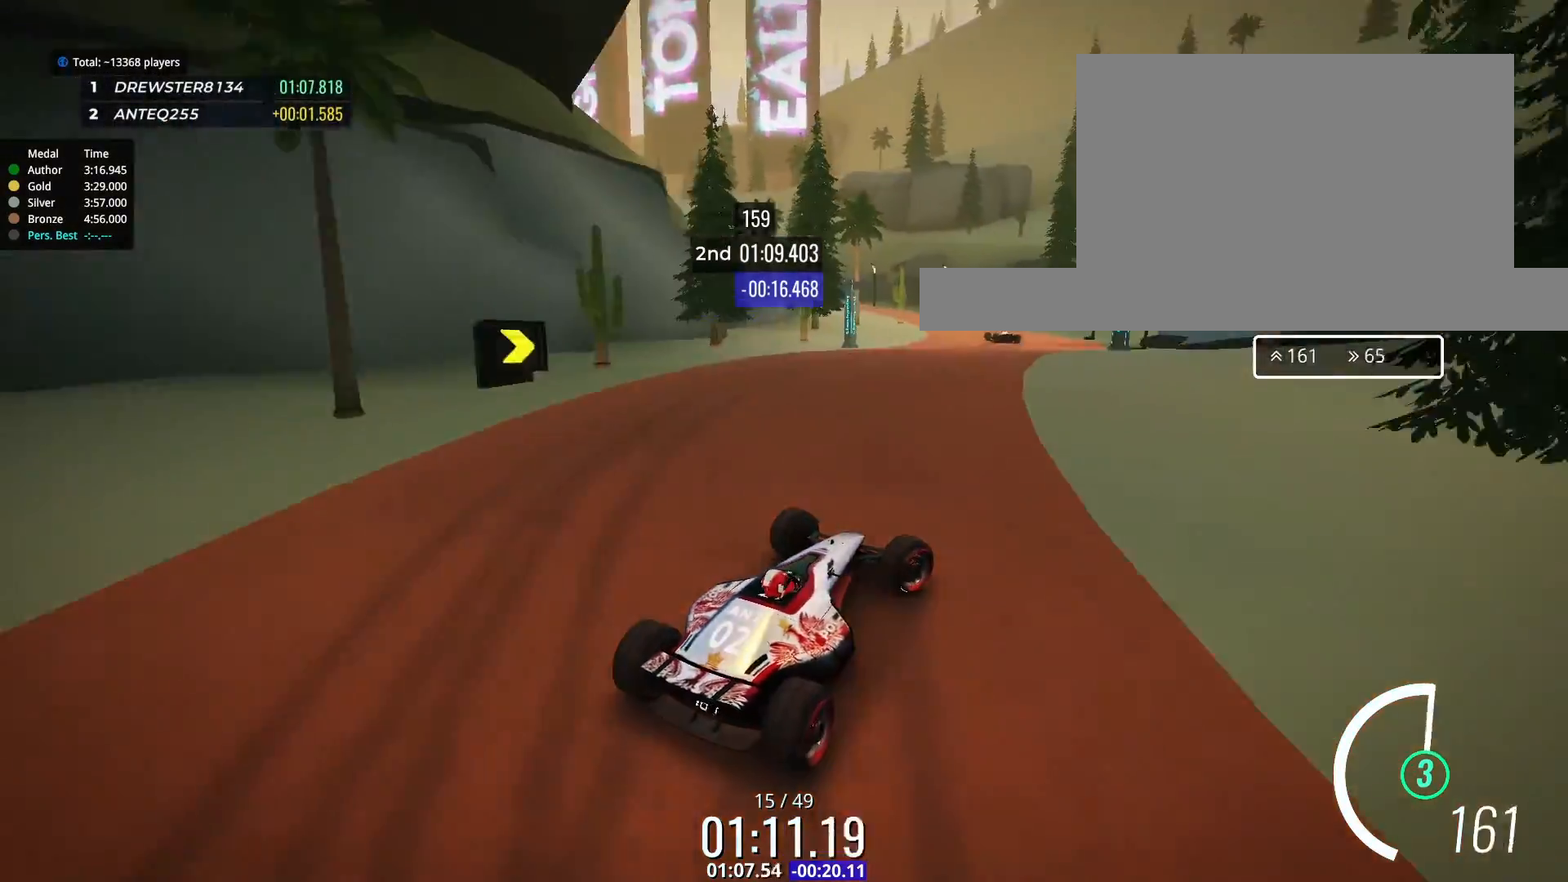
{"keys": ["left", "up"], "events": [[167, "left", "down"]]}
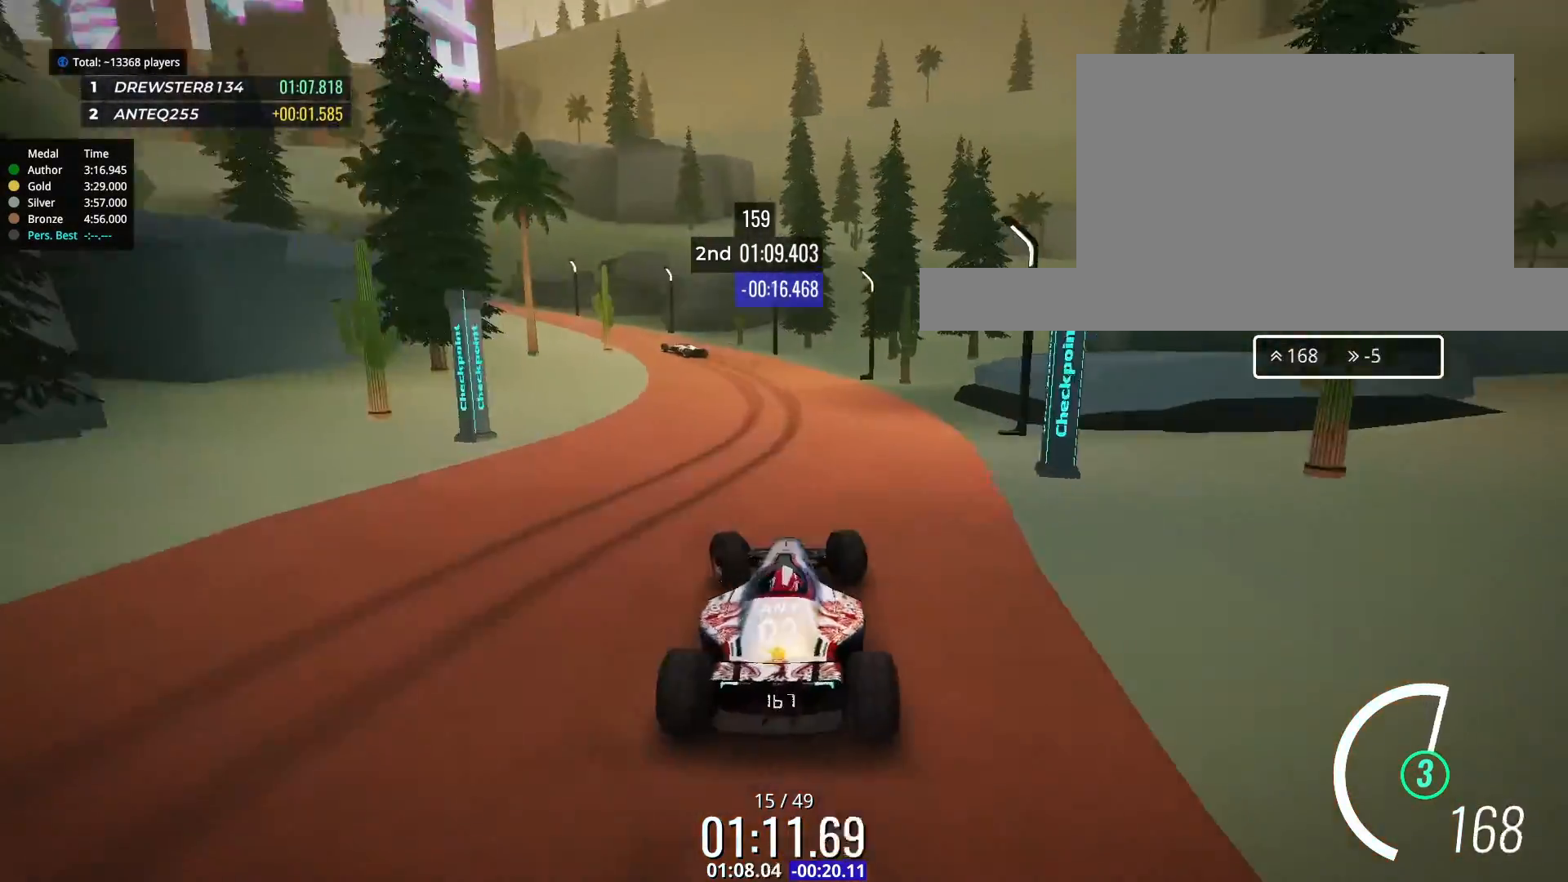
{"keys": ["up"], "events": [[367, "left", "up"], [467, "left", "down"], [500, "left", "up"]]}
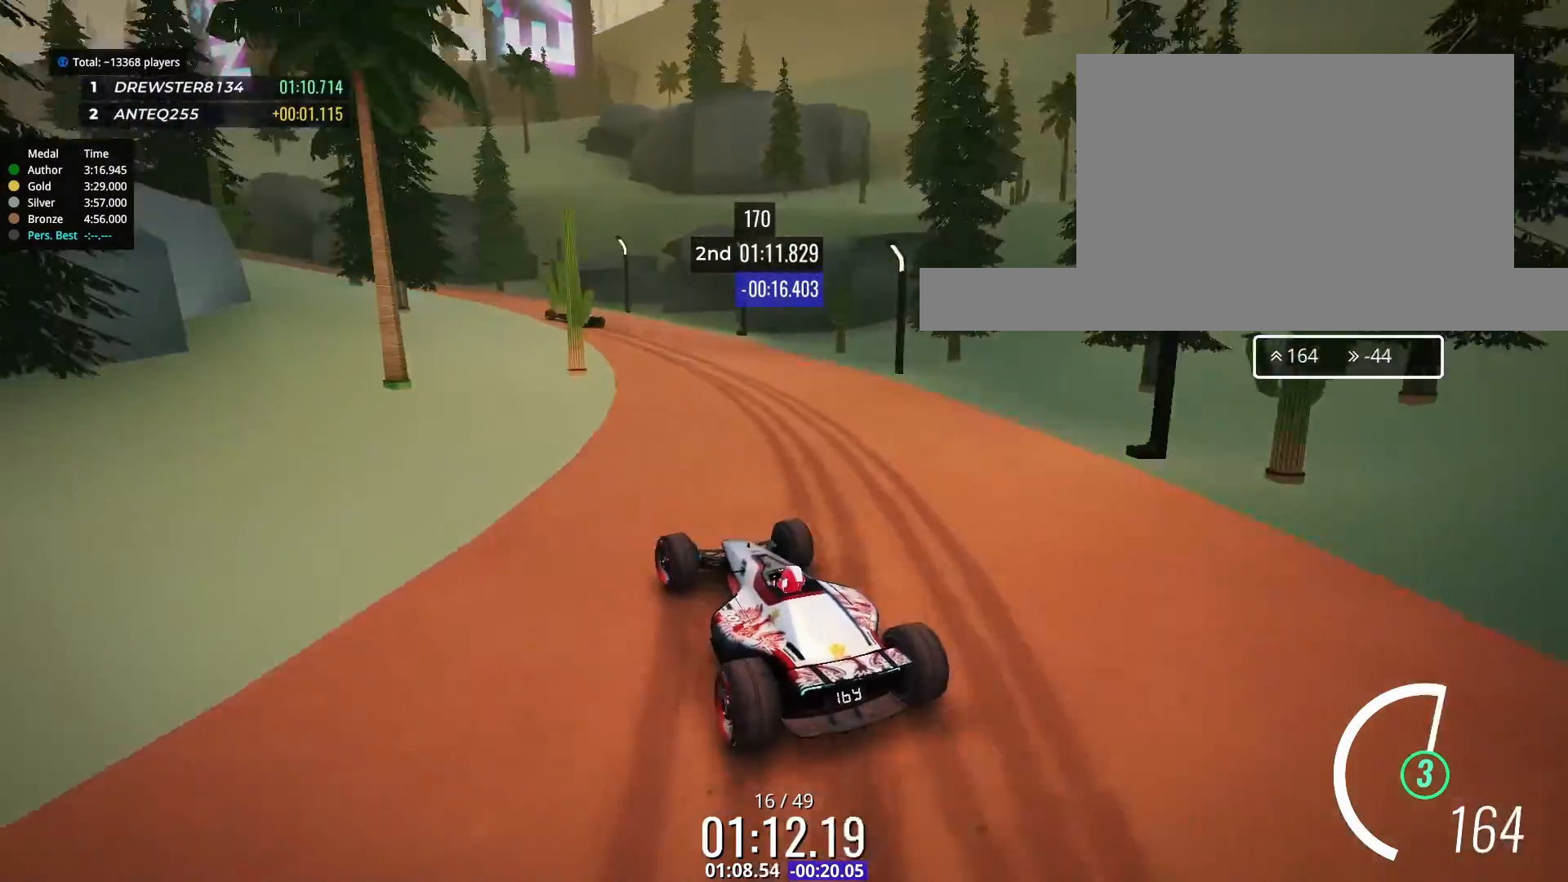
{"keys": ["up"], "events": [[100, "left", "down"], [500, "left", "up"]]}